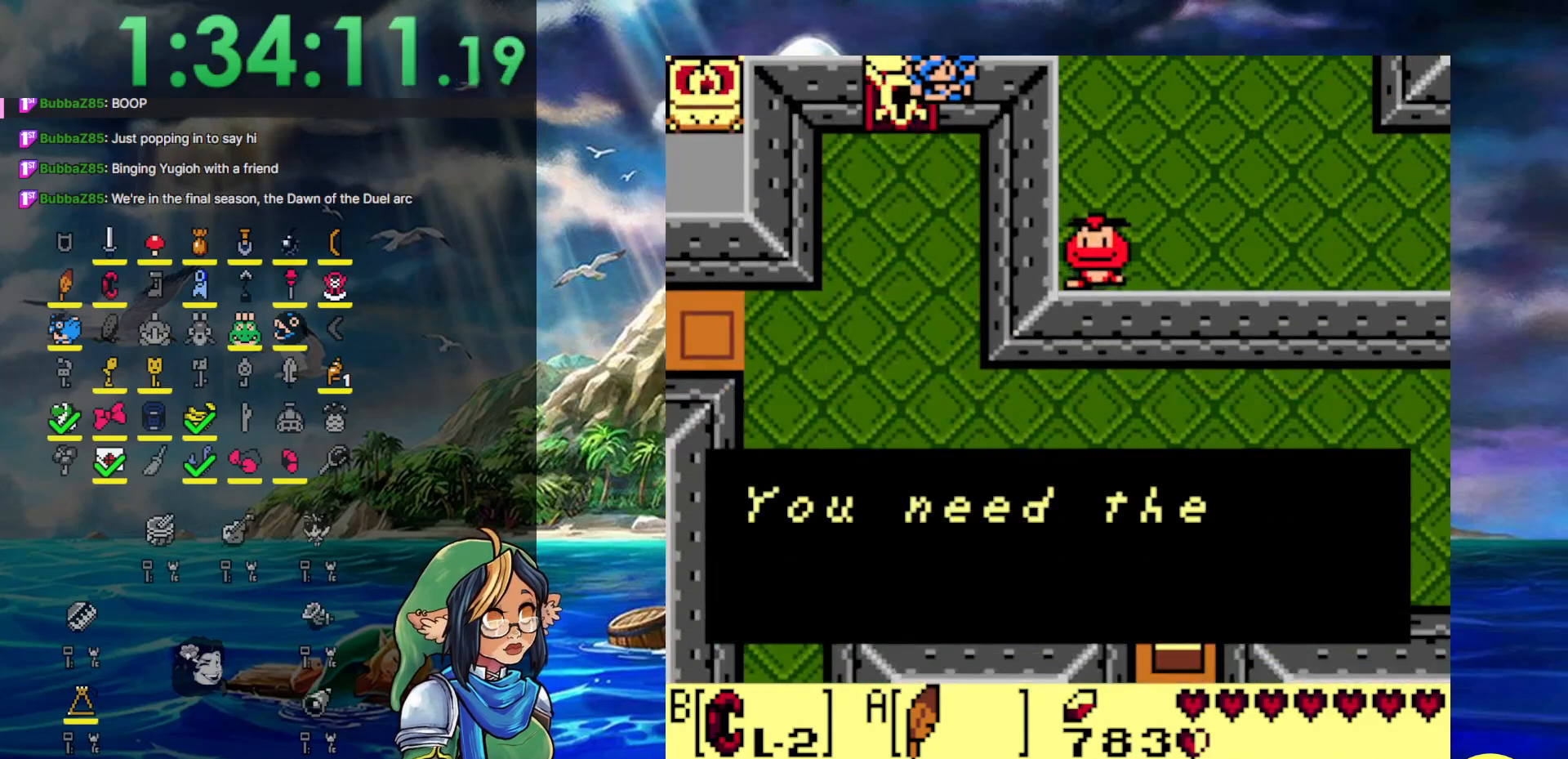
Gameplay with a controller (Nintendo layout); each line is a JSON object with the inputs held at the frame after it. "events" lists button and stick changes between this image and that frame as [ms after this image, input, new state], when the widget could be followed in between. Not read: L3 R3 START.
{"buttons": ["A", "DPAD_DOWN"], "events": [[117, "A", "up"], [267, "A", "down"], [450, "A", "up"], [500, "A", "down"]]}
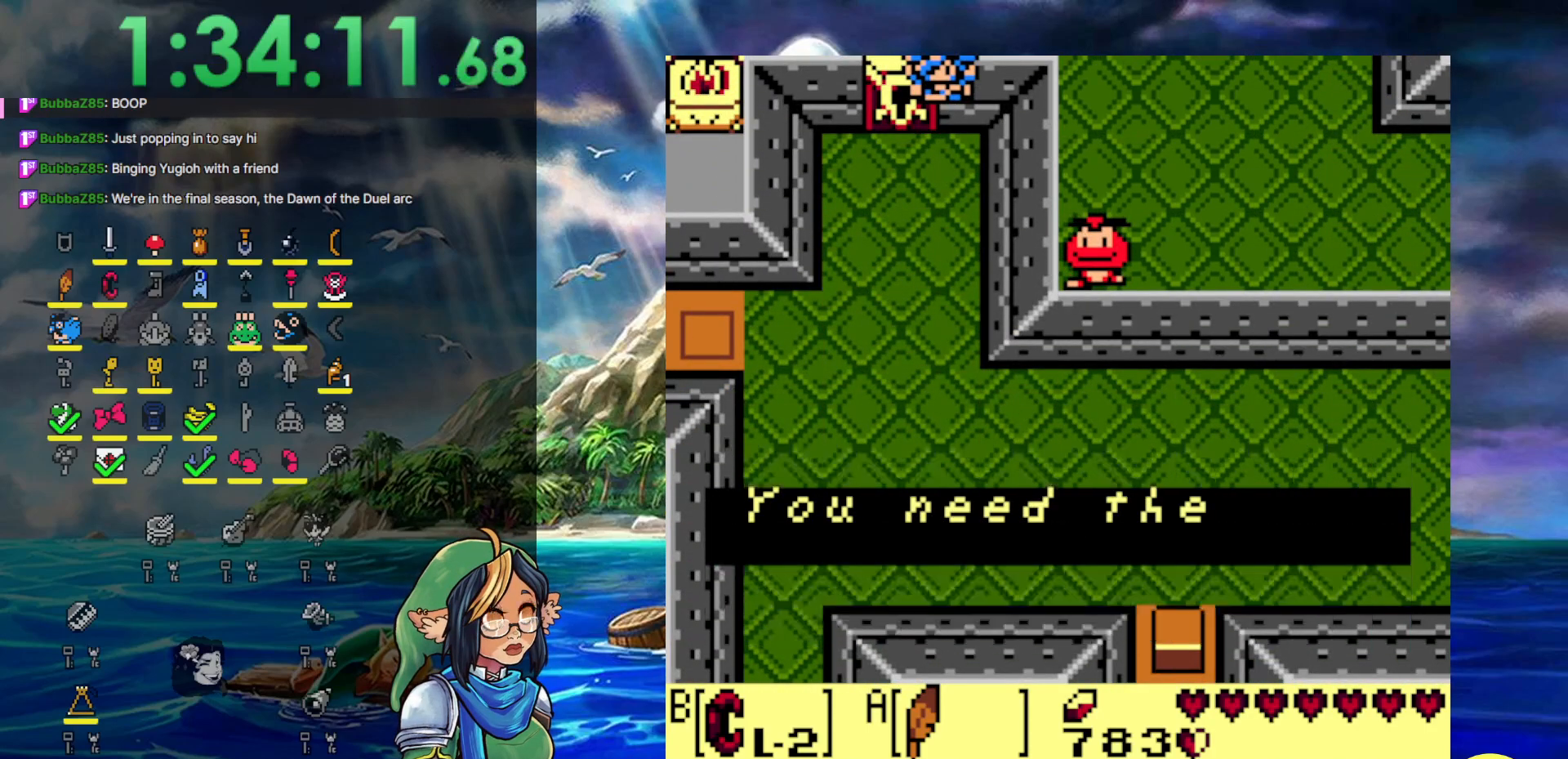
{"buttons": ["DPAD_DOWN"], "events": [[233, "A", "up"]]}
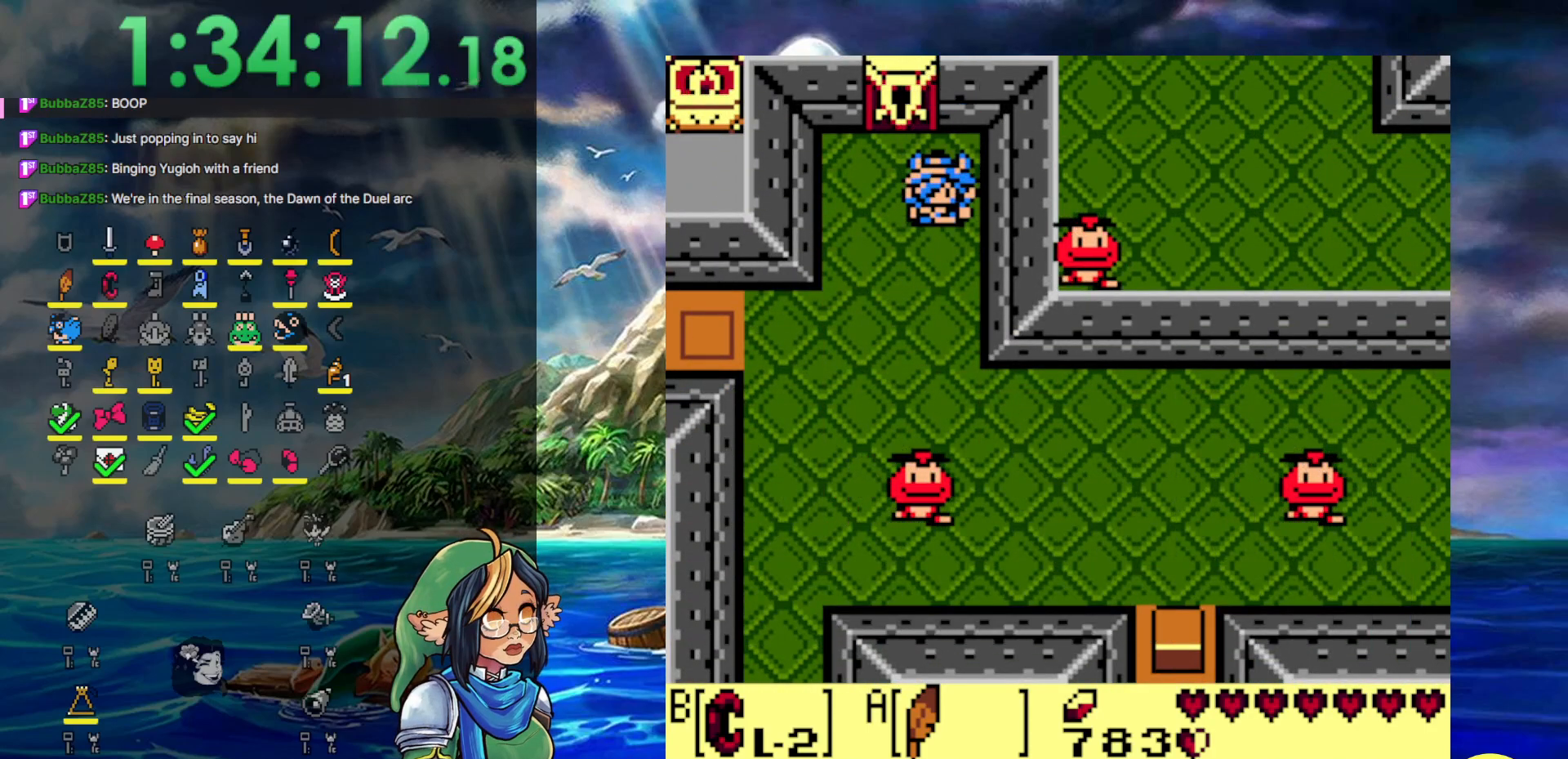
{"buttons": ["DPAD_DOWN"], "events": []}
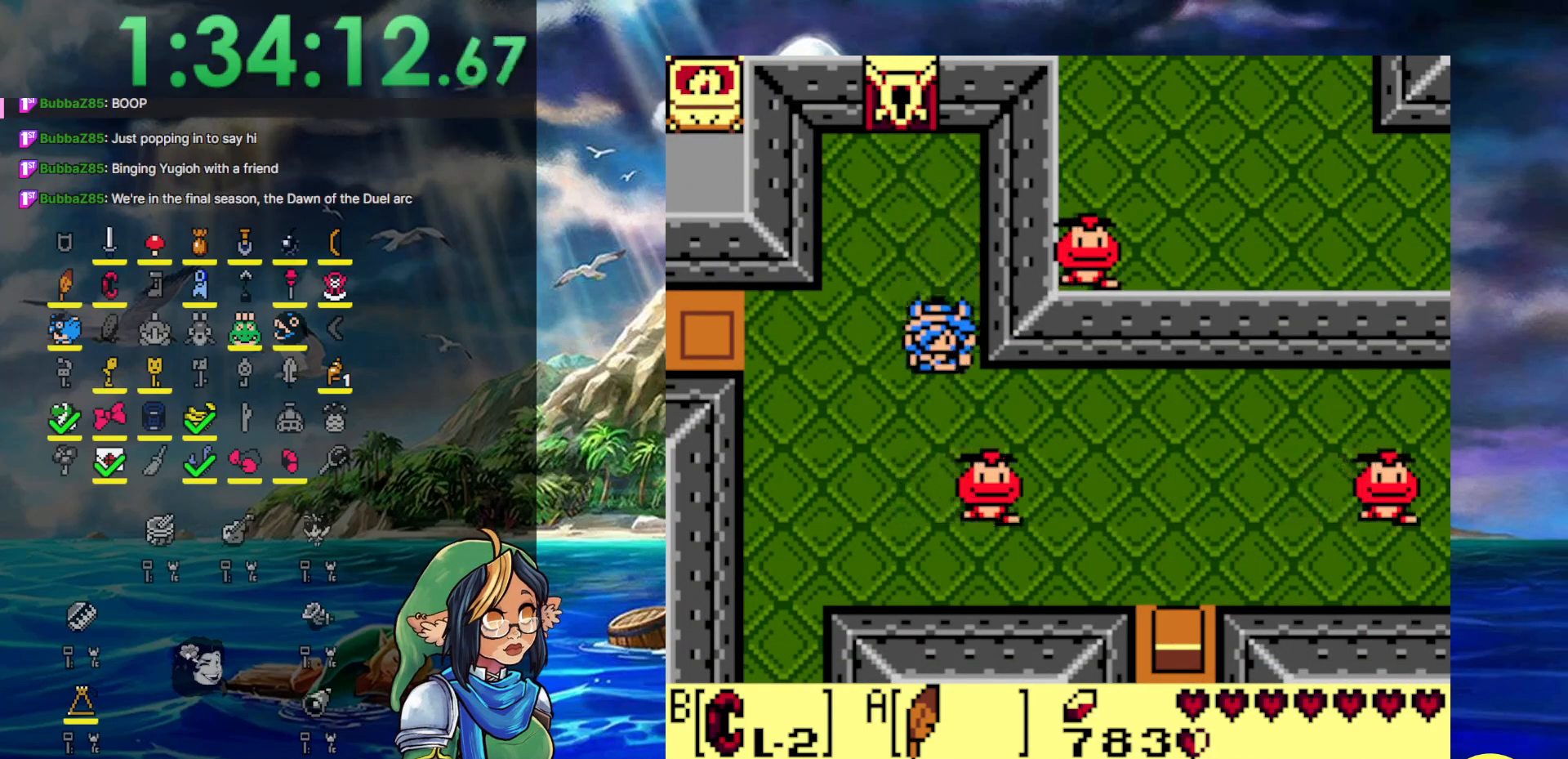
{"buttons": ["A", "DPAD_DOWN"], "events": [[300, "A", "down"]]}
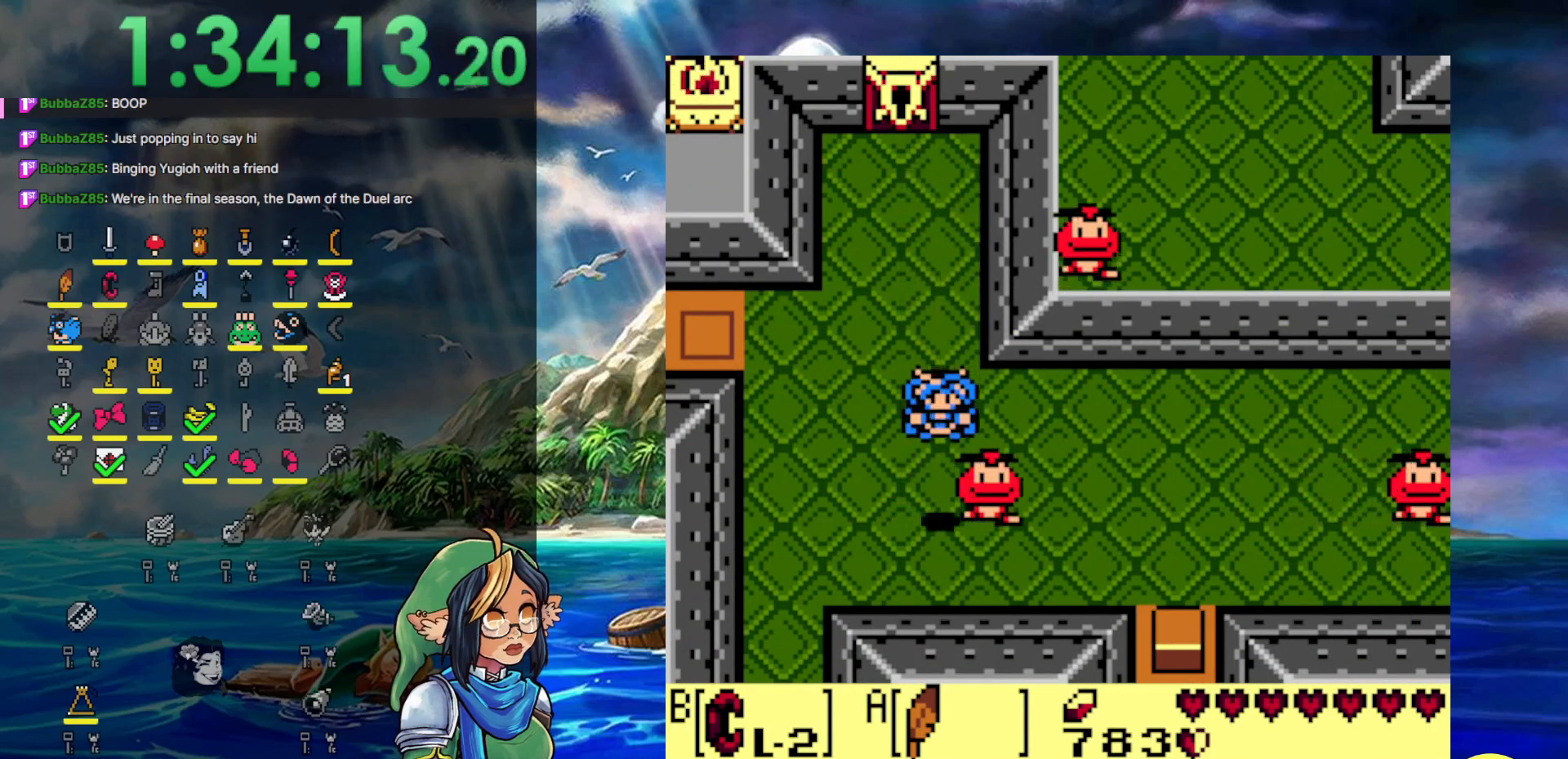
{"buttons": ["DPAD_RIGHT"], "events": [[117, "DPAD_RIGHT", "down"], [317, "A", "up"], [433, "DPAD_DOWN", "up"]]}
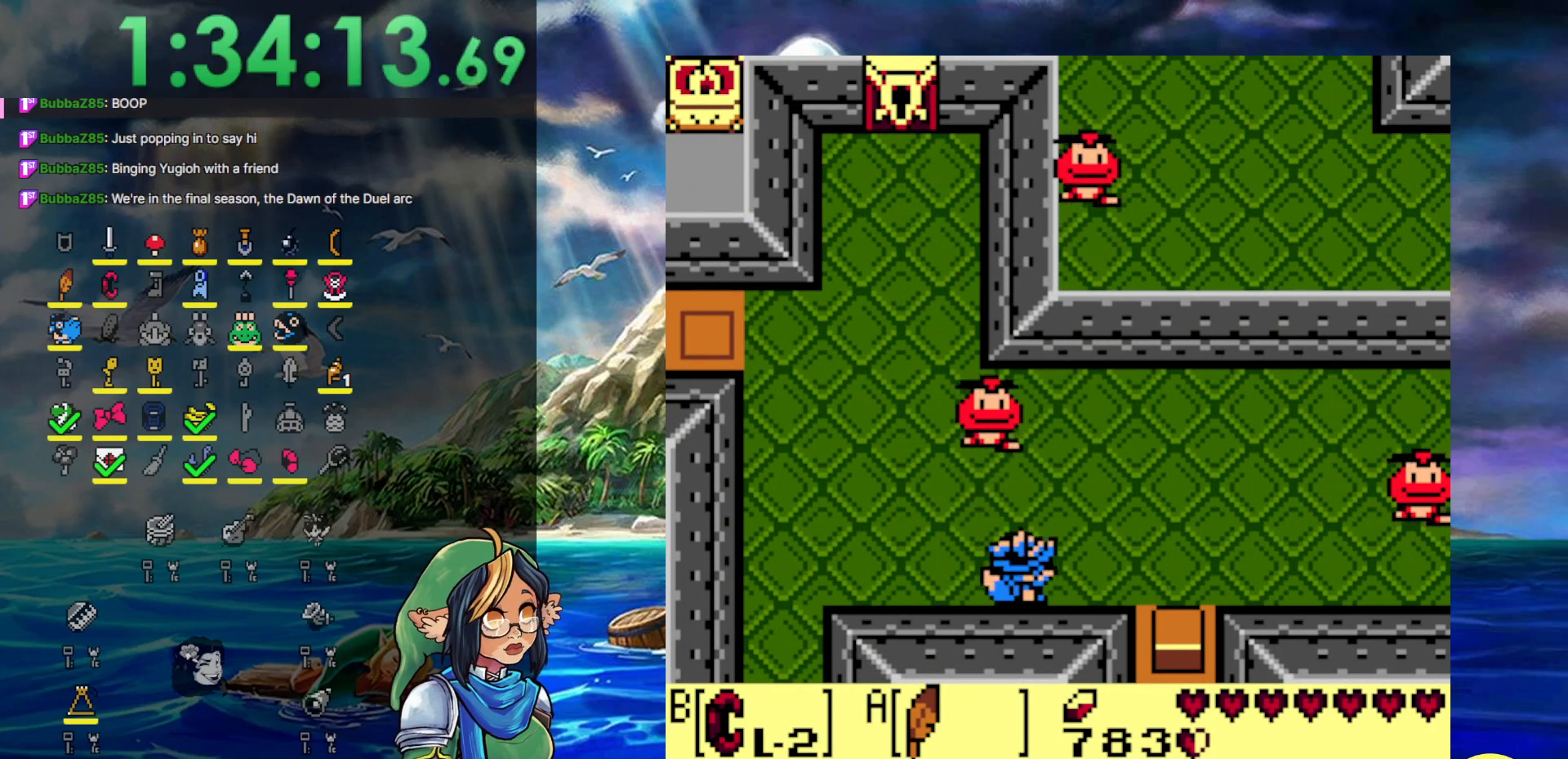
{"buttons": [], "events": [[300, "DPAD_RIGHT", "up"]]}
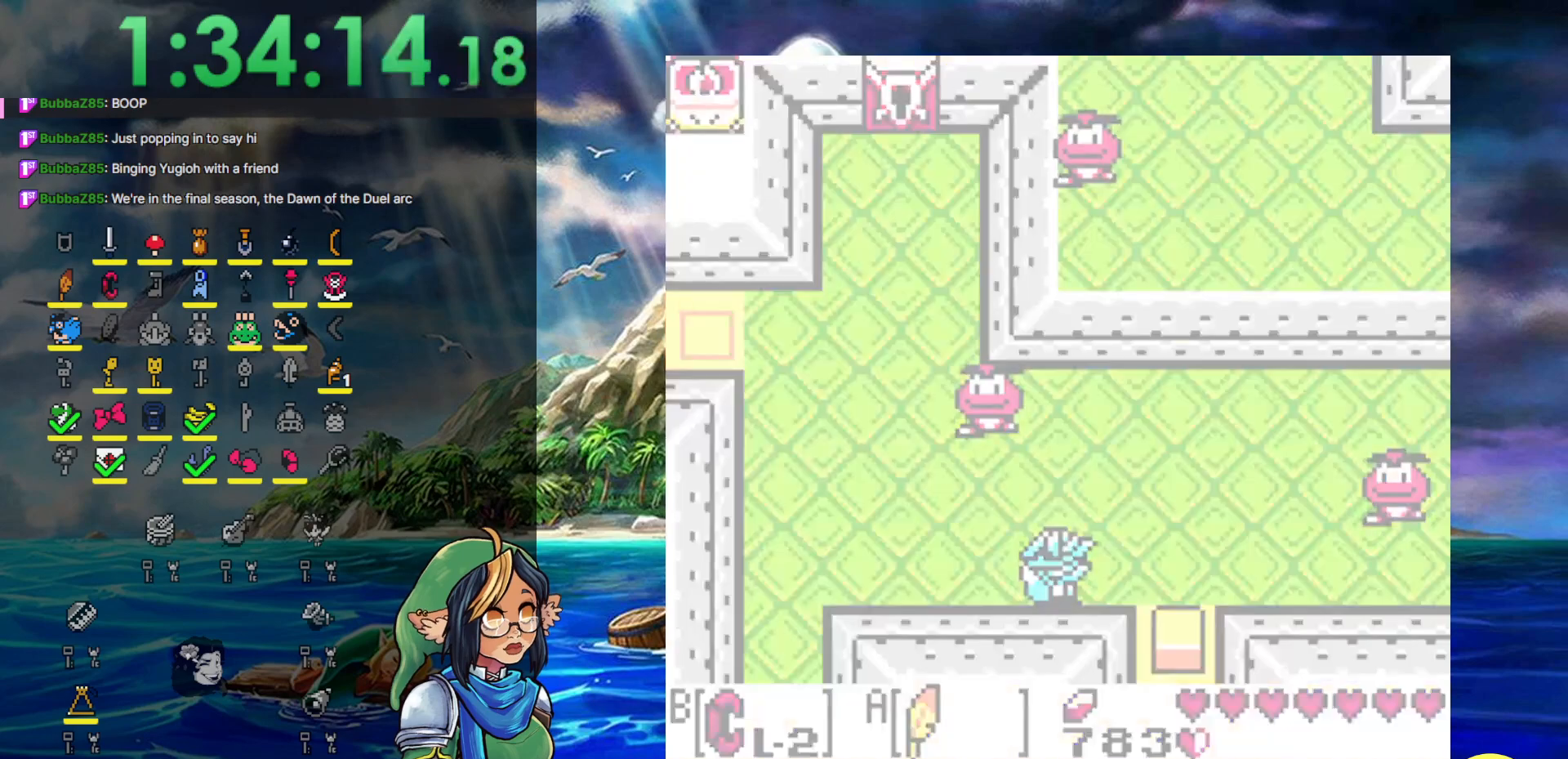
{"buttons": [], "events": []}
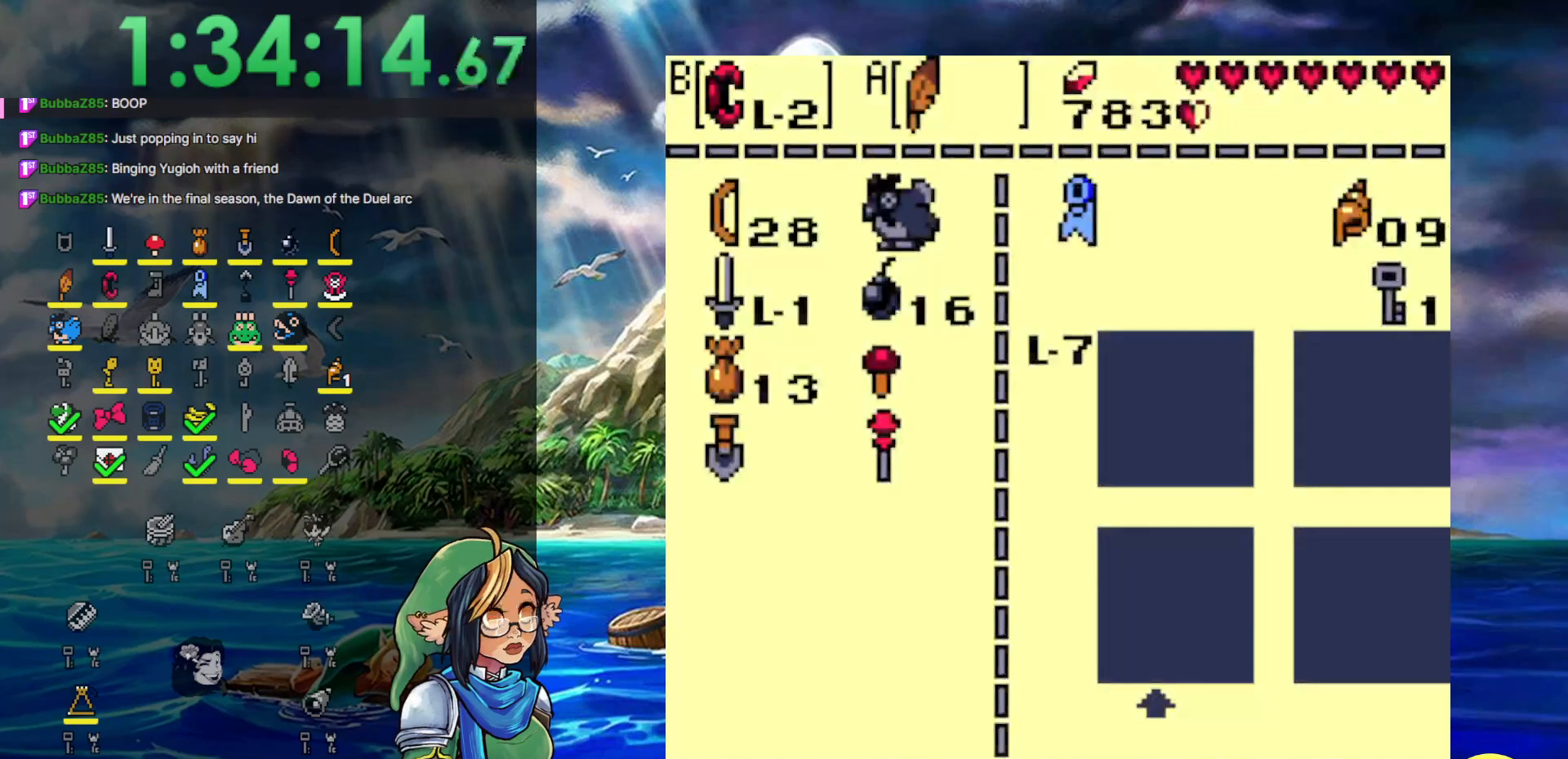
{"buttons": [], "events": []}
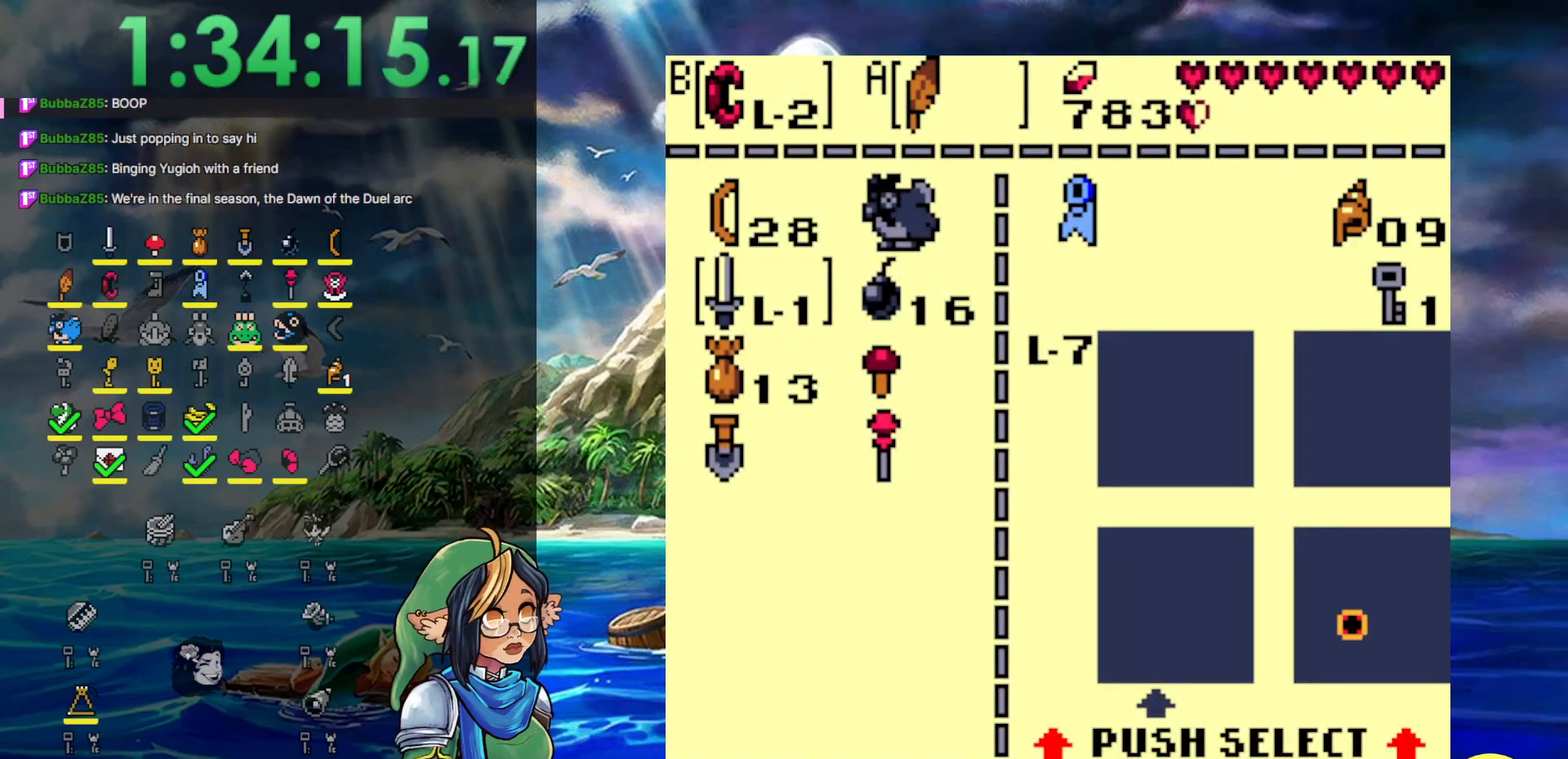
{"buttons": [], "events": [[100, "DPAD_DOWN", "down"], [217, "DPAD_DOWN", "up"], [300, "DPAD_DOWN", "down"], [433, "DPAD_DOWN", "up"]]}
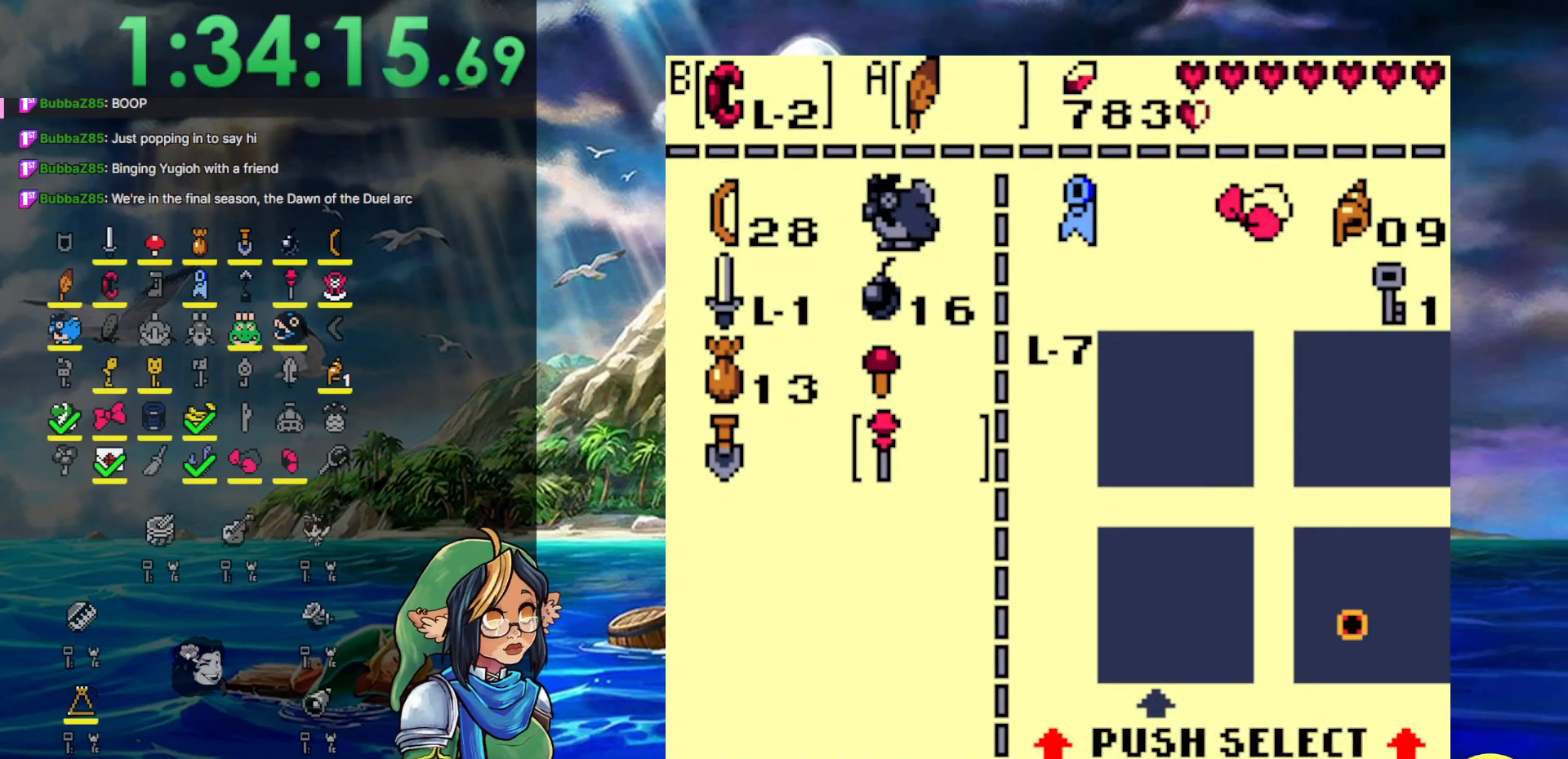
{"buttons": ["DPAD_LEFT"], "events": [[33, "DPAD_RIGHT", "down"], [150, "DPAD_RIGHT", "up"], [250, "DPAD_UP", "down"], [350, "DPAD_UP", "up"], [483, "DPAD_LEFT", "down"]]}
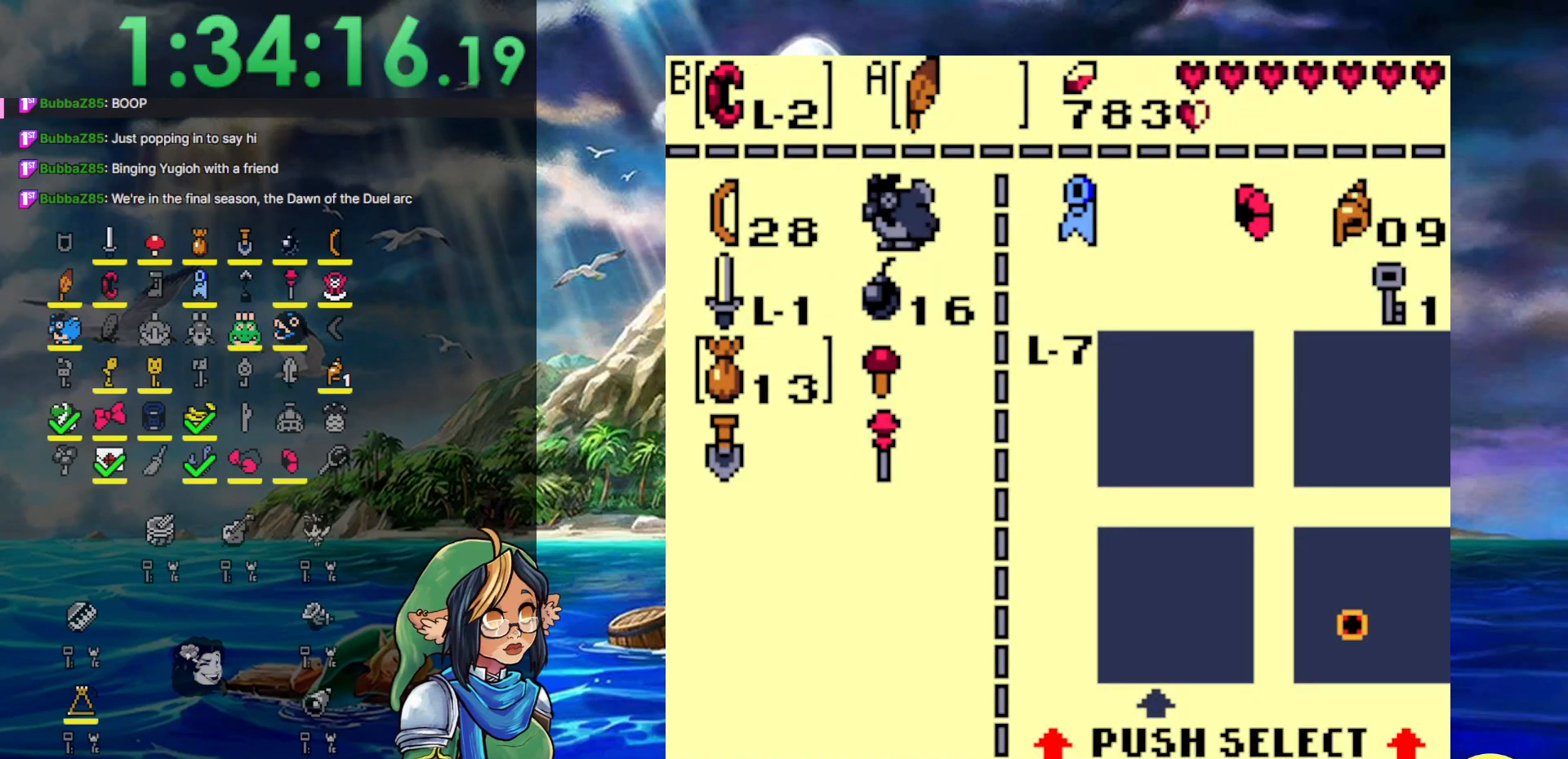
{"buttons": [], "events": [[83, "DPAD_LEFT", "up"]]}
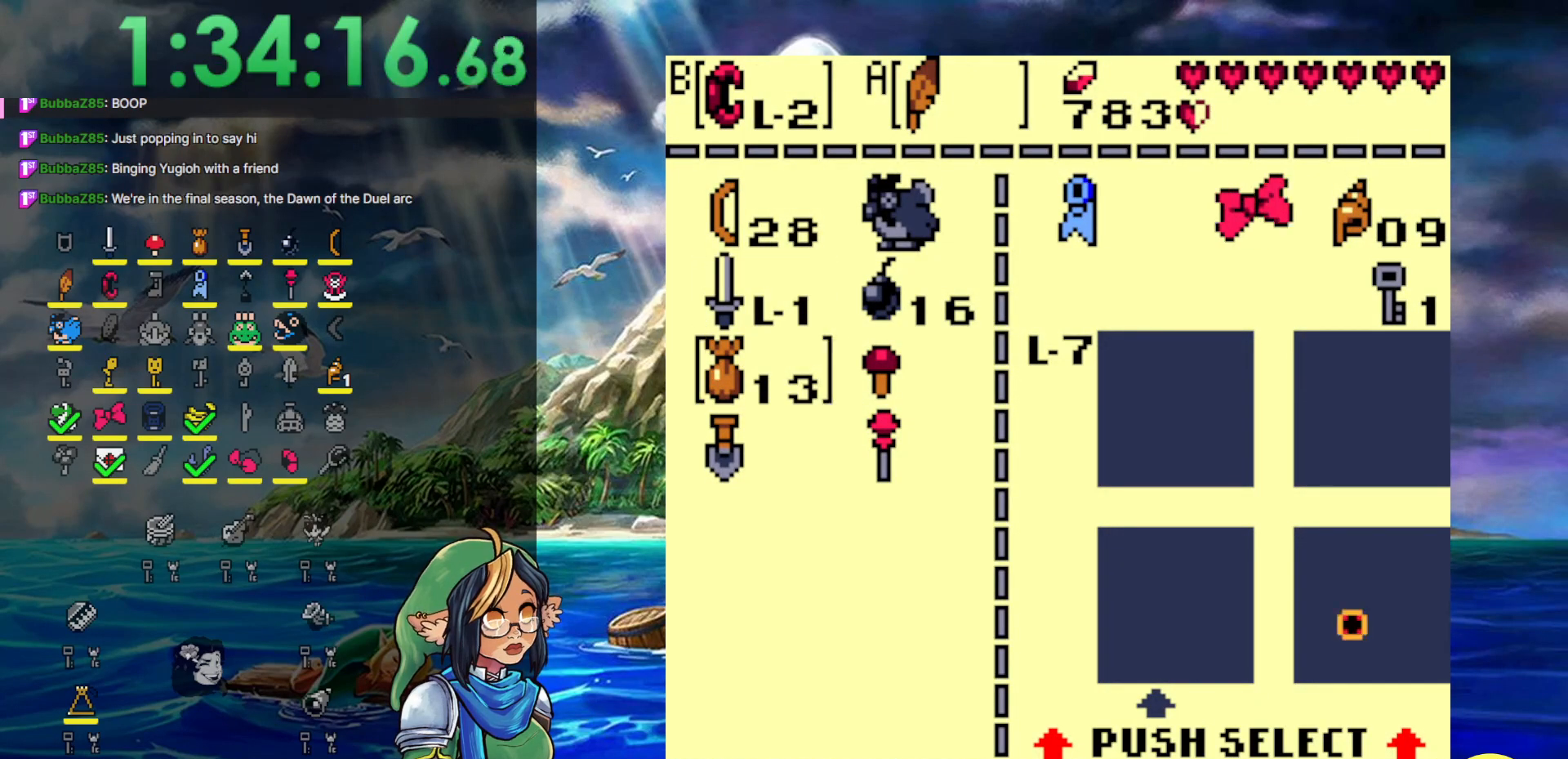
{"buttons": [], "events": []}
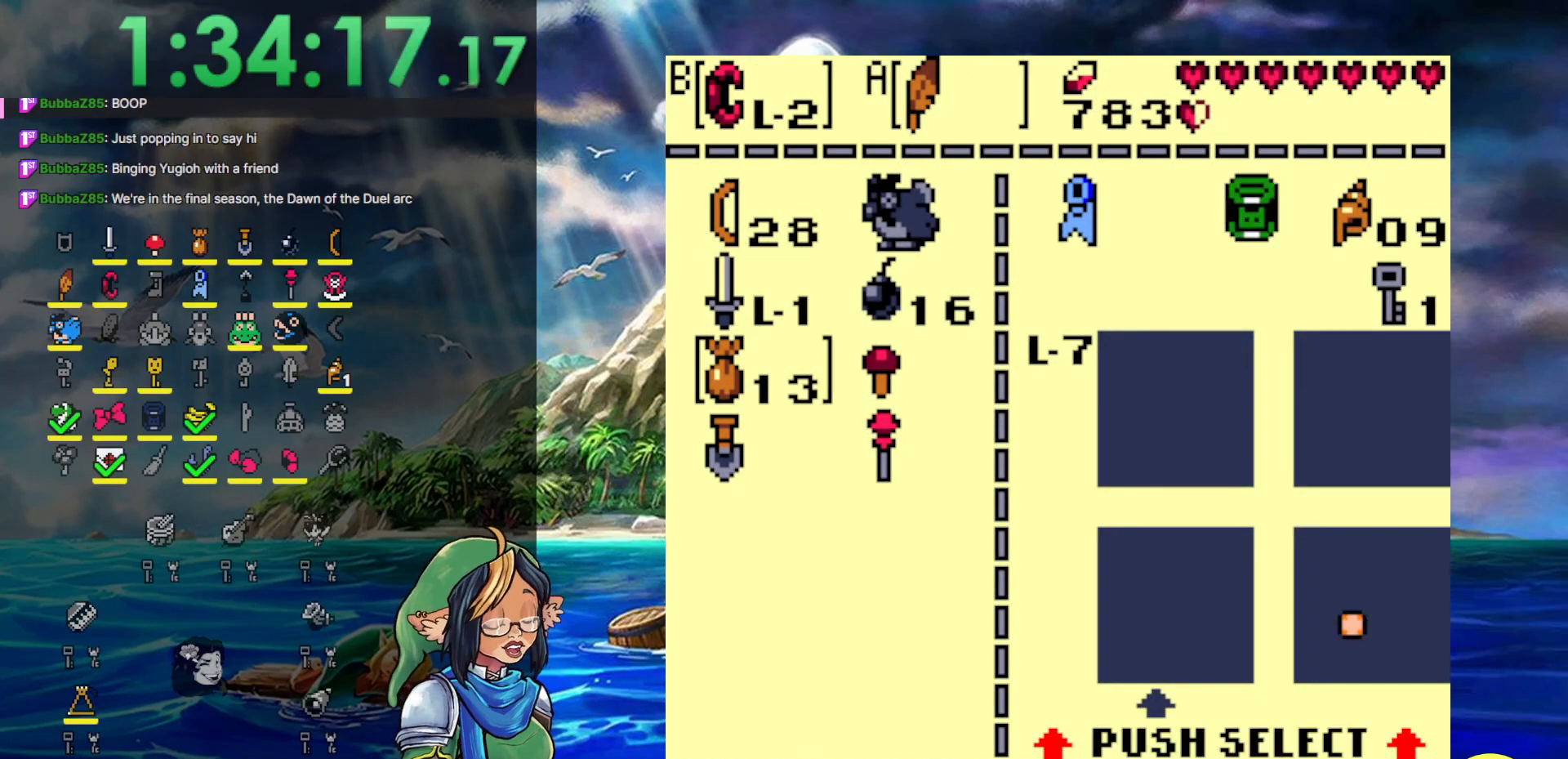
{"buttons": [], "events": [[67, "DPAD_UP", "down"], [183, "DPAD_UP", "up"], [233, "B", "down"], [317, "B", "up"]]}
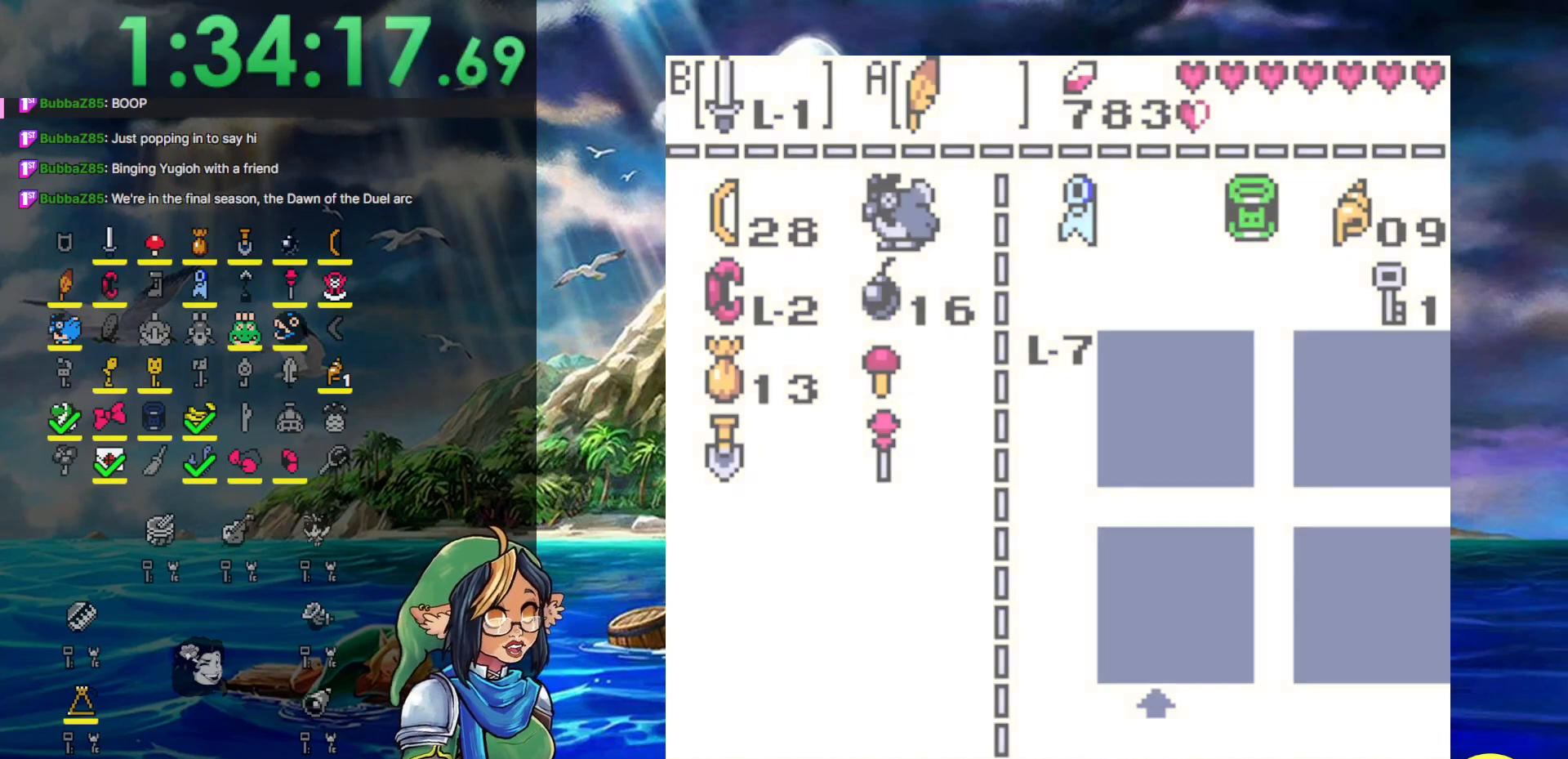
{"buttons": ["DPAD_RIGHT"], "events": [[150, "DPAD_RIGHT", "down"]]}
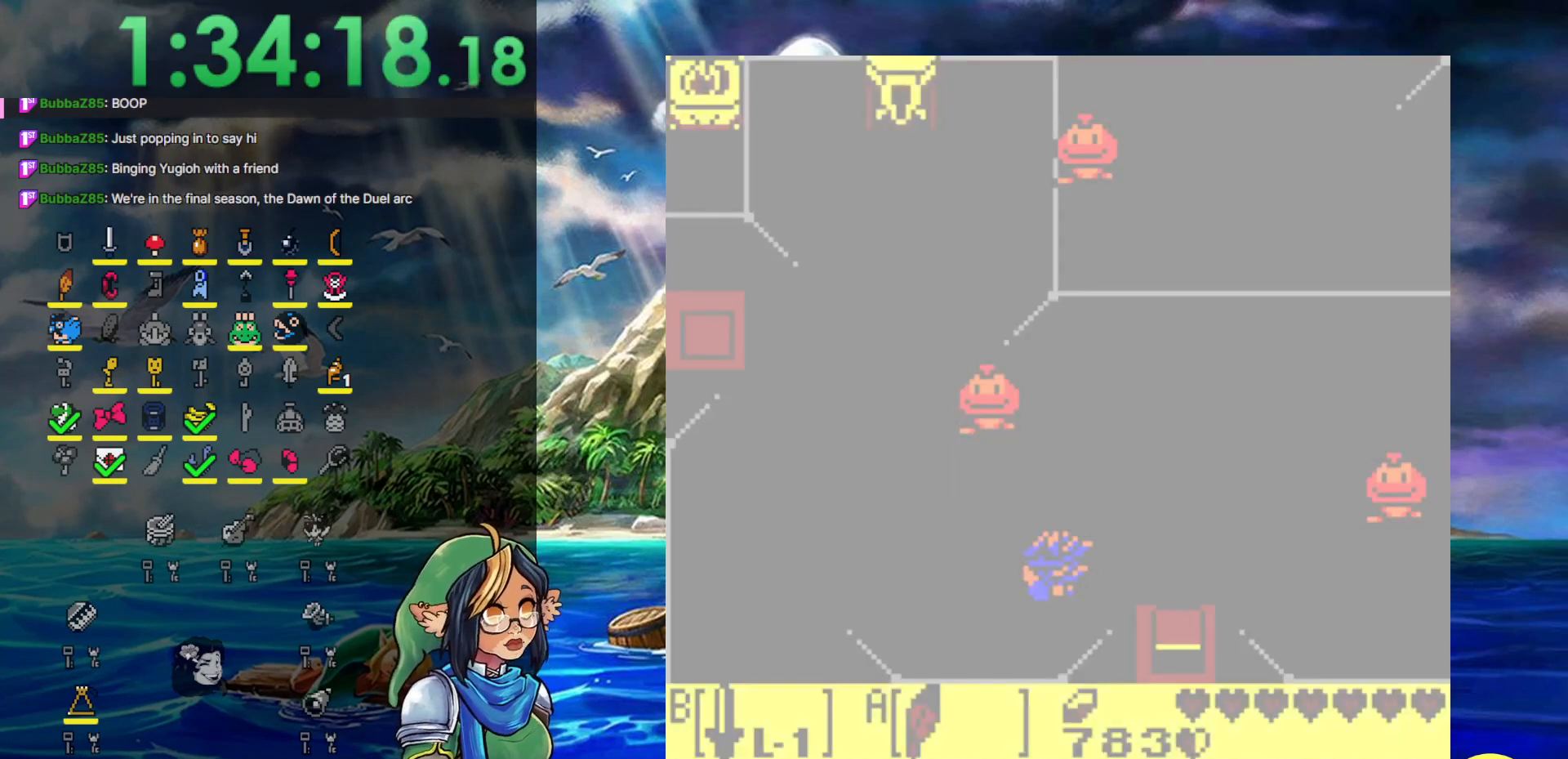
{"buttons": ["DPAD_RIGHT"], "events": []}
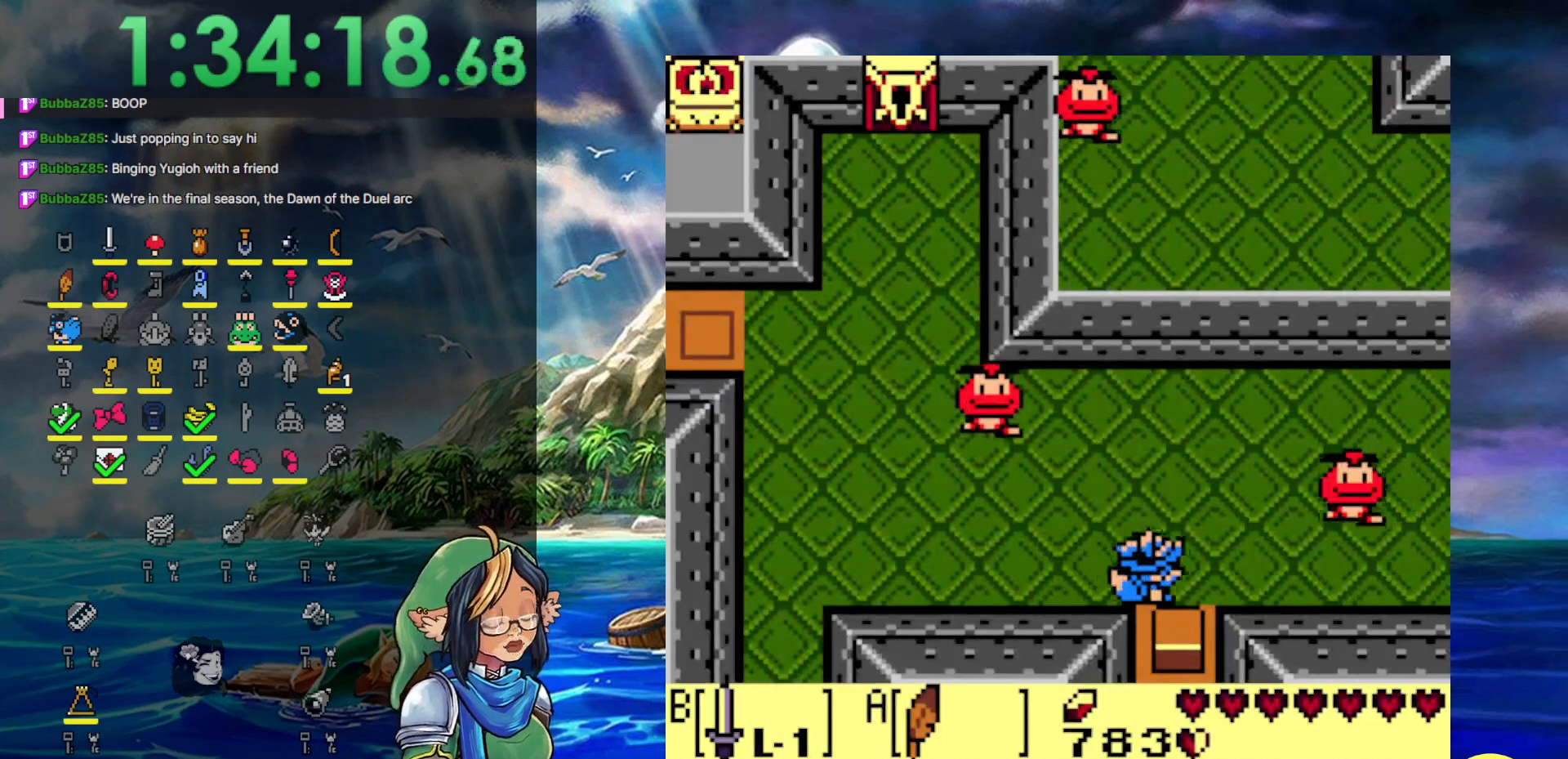
{"buttons": ["DPAD_RIGHT"], "events": []}
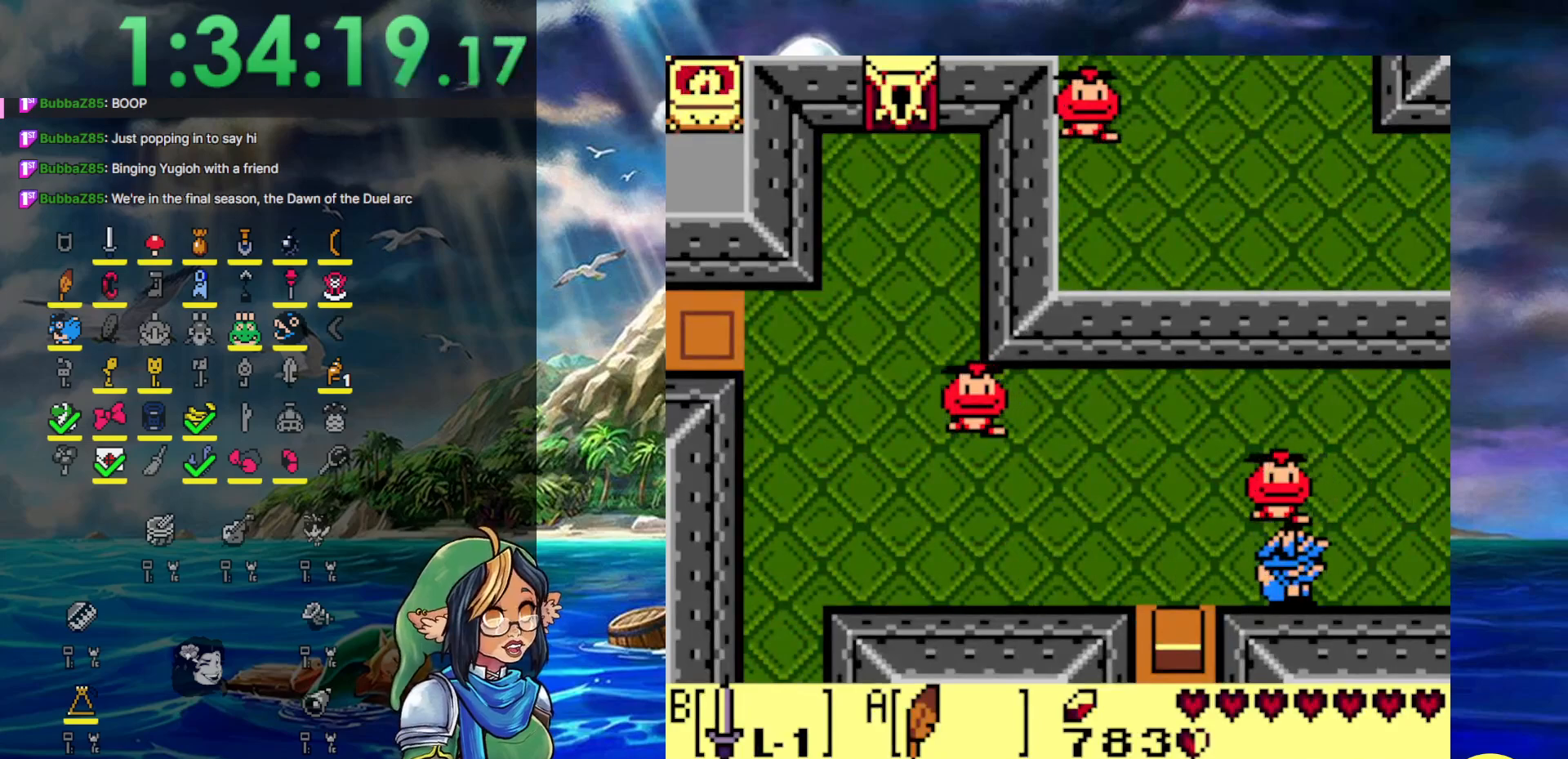
{"buttons": ["DPAD_RIGHT"], "events": []}
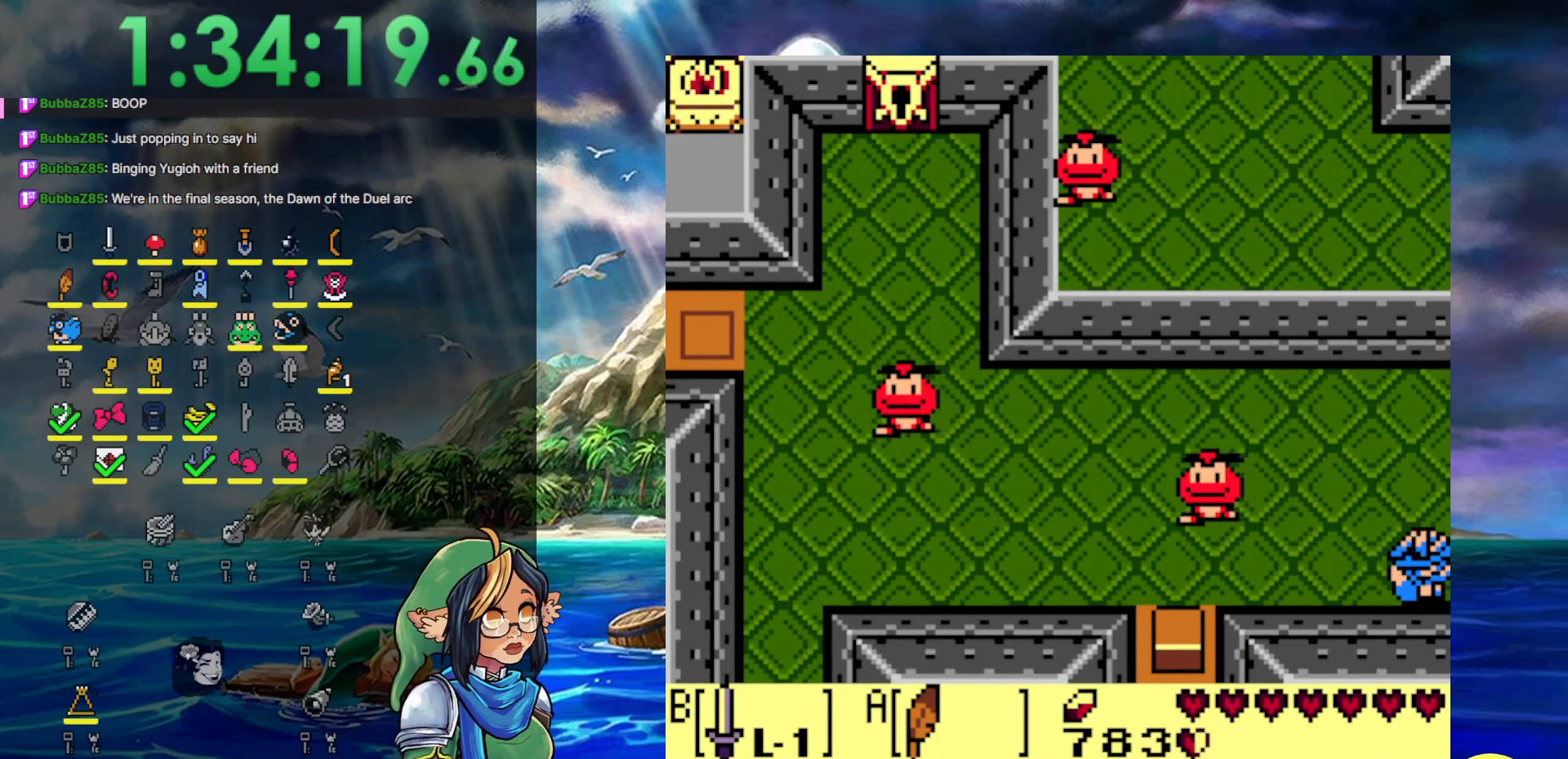
{"buttons": ["DPAD_RIGHT"], "events": []}
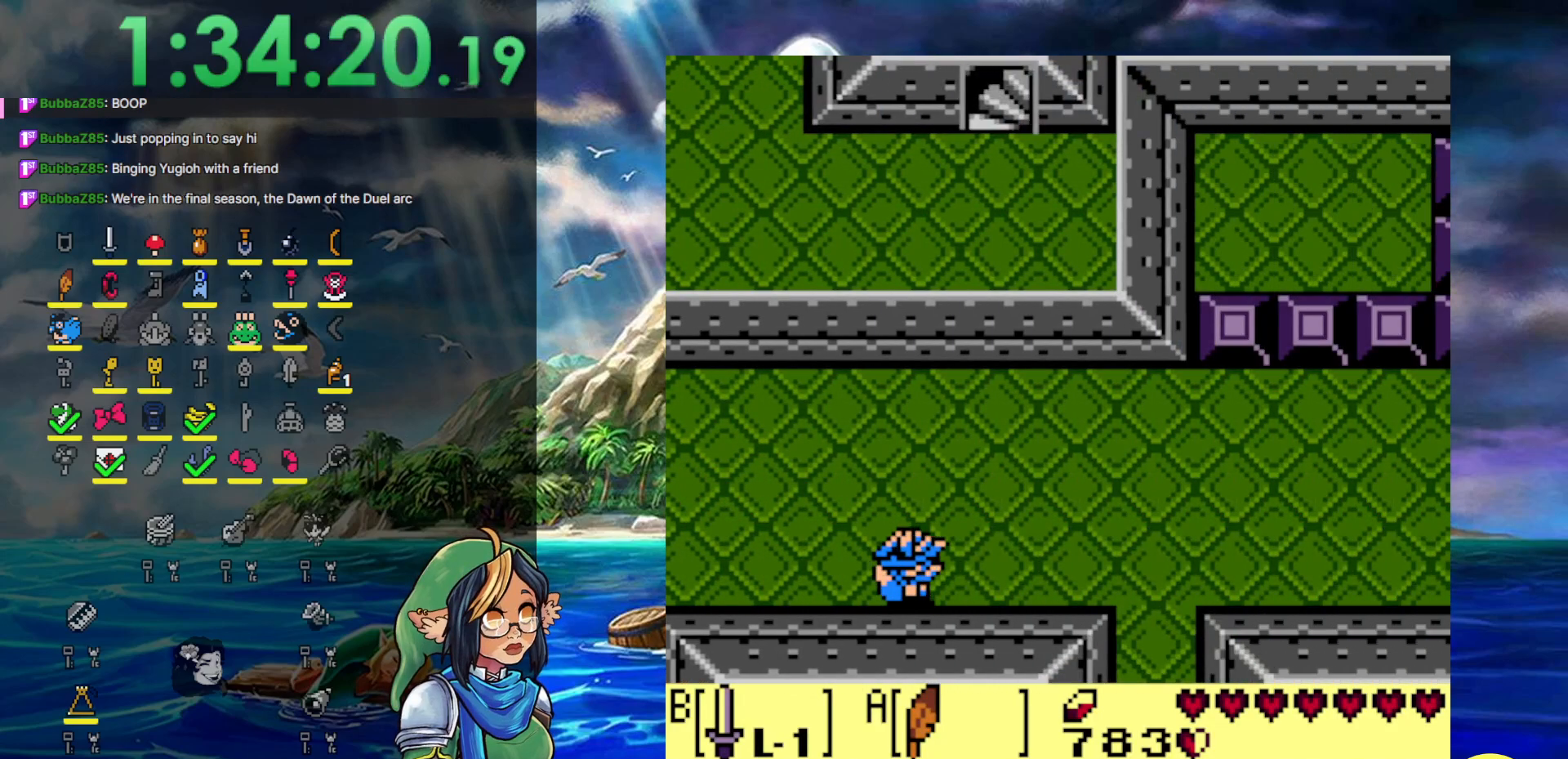
{"buttons": ["DPAD_RIGHT"], "events": []}
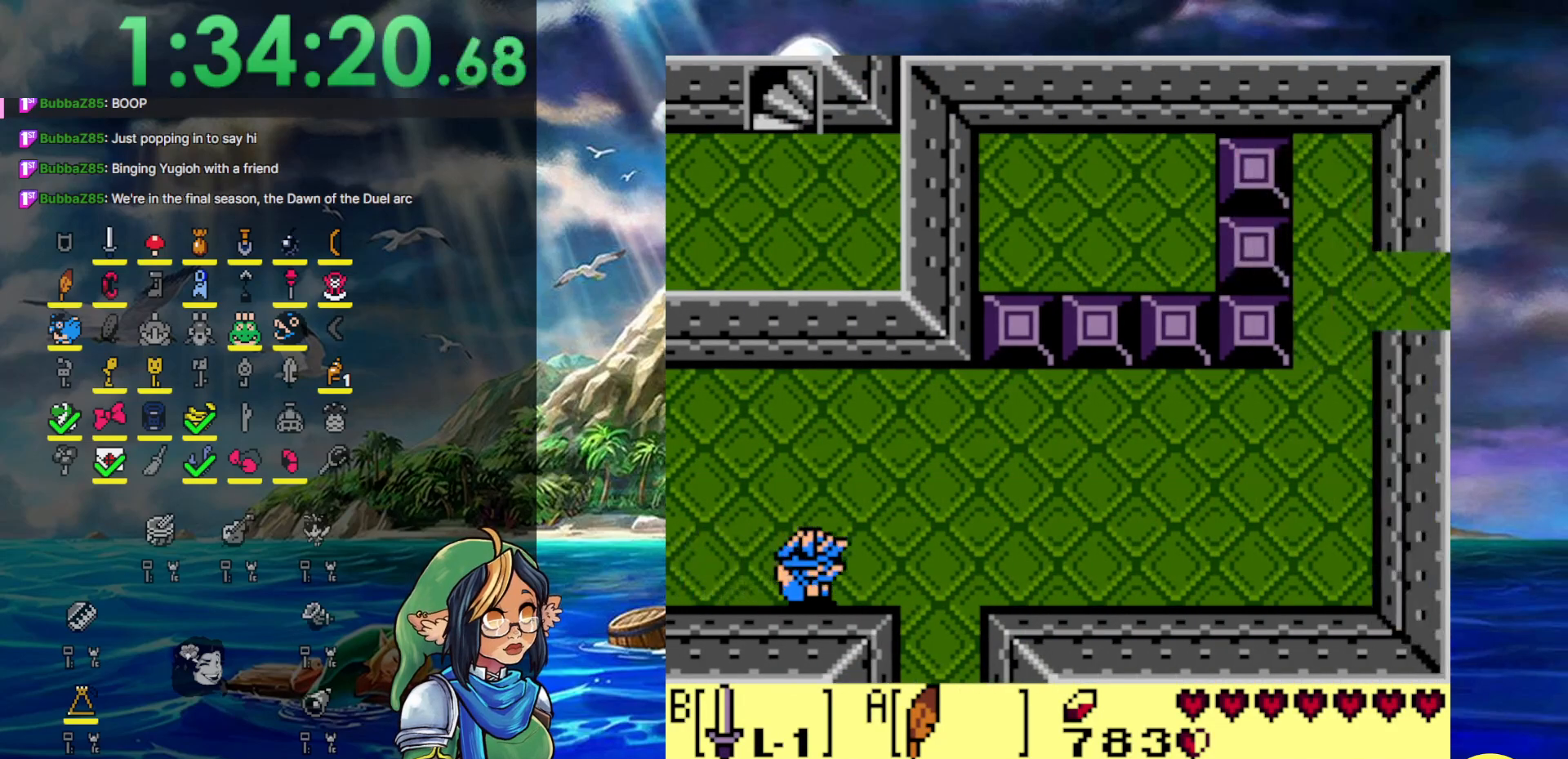
{"buttons": ["DPAD_RIGHT"], "events": []}
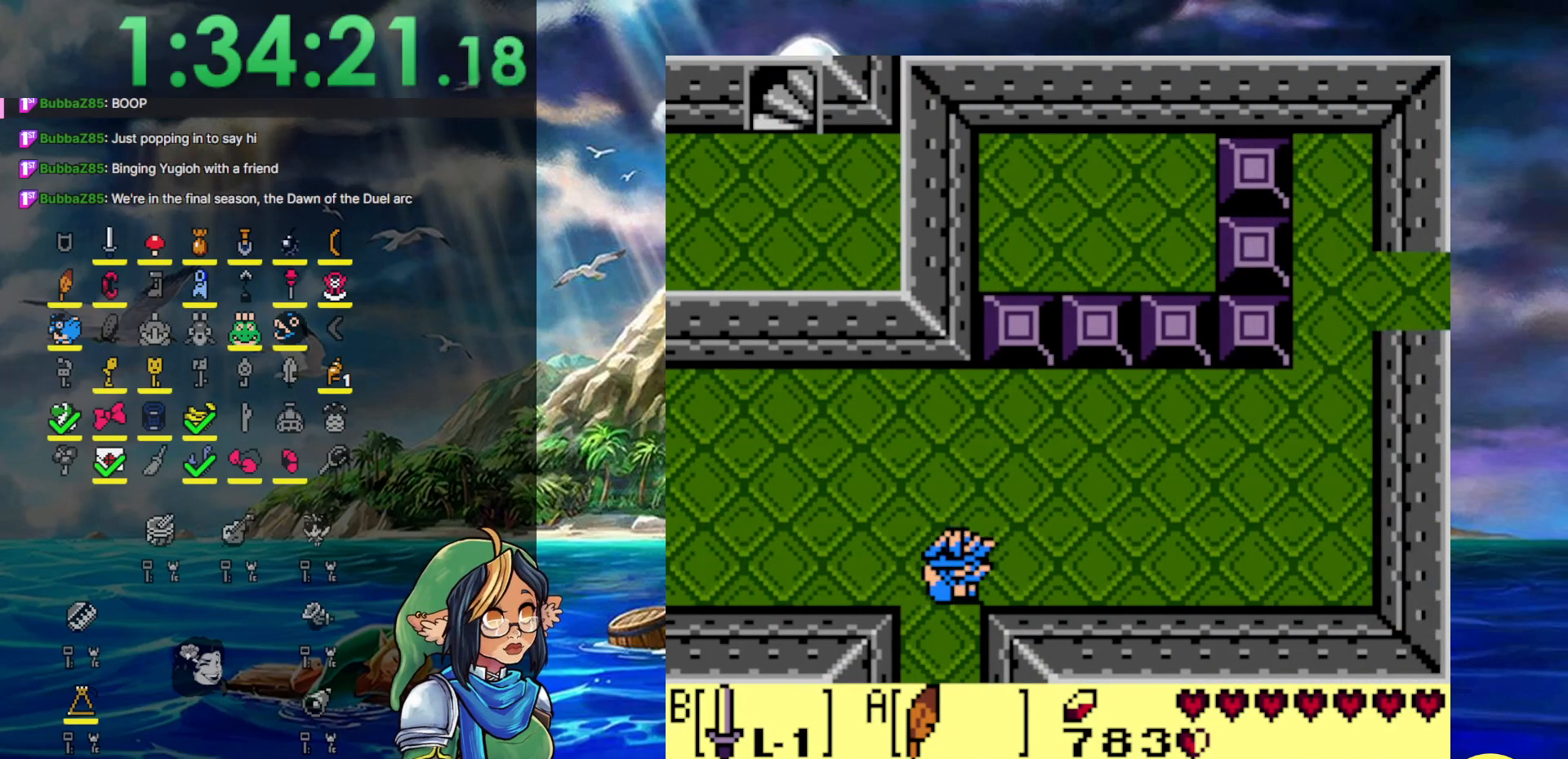
{"buttons": ["DPAD_UP", "DPAD_RIGHT"], "events": [[483, "DPAD_UP", "down"]]}
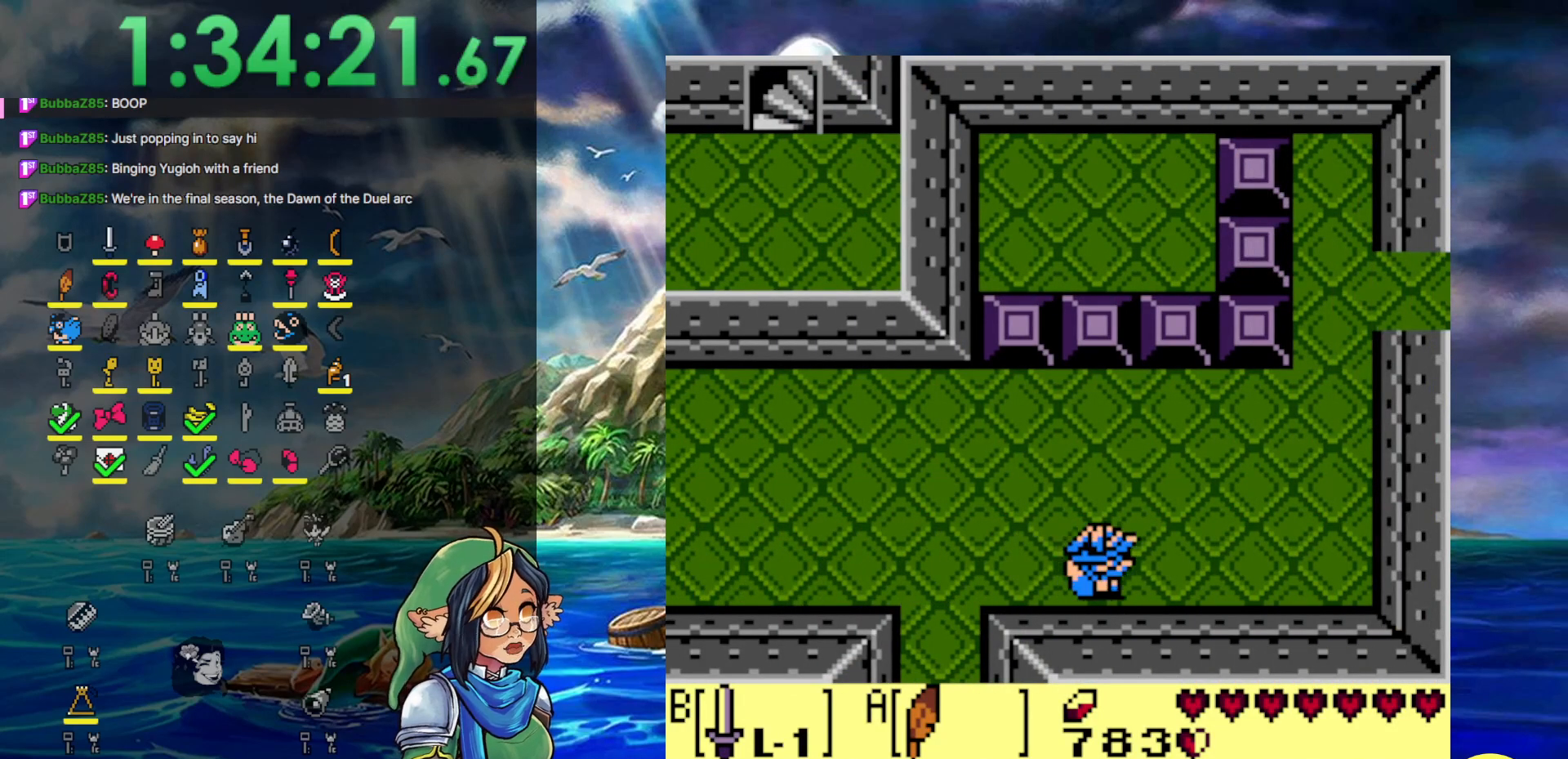
{"buttons": ["DPAD_UP", "DPAD_RIGHT"], "events": []}
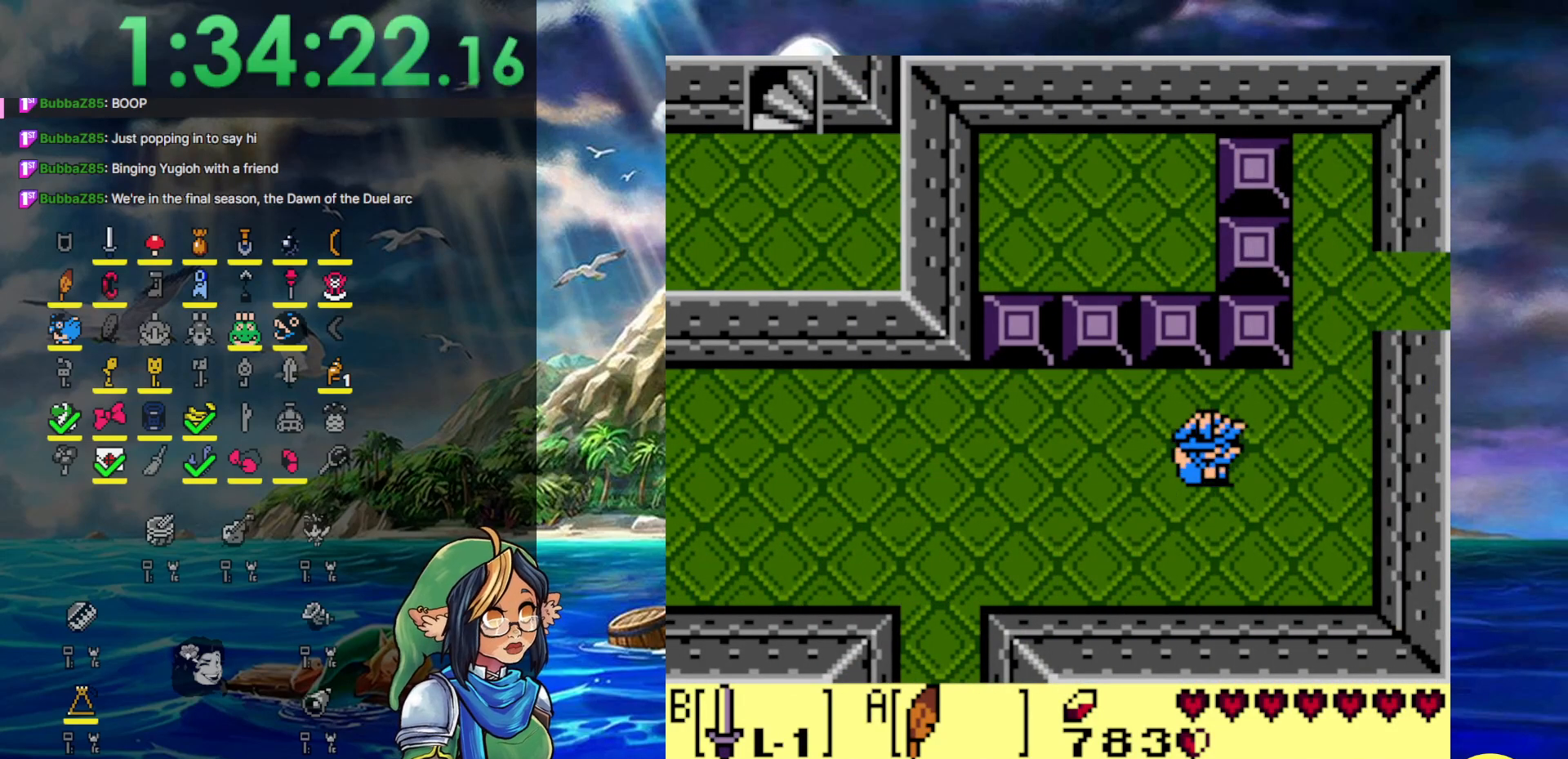
{"buttons": ["A", "DPAD_UP", "DPAD_RIGHT"], "events": [[117, "DPAD_UP", "up"], [317, "DPAD_UP", "down"], [350, "A", "down"]]}
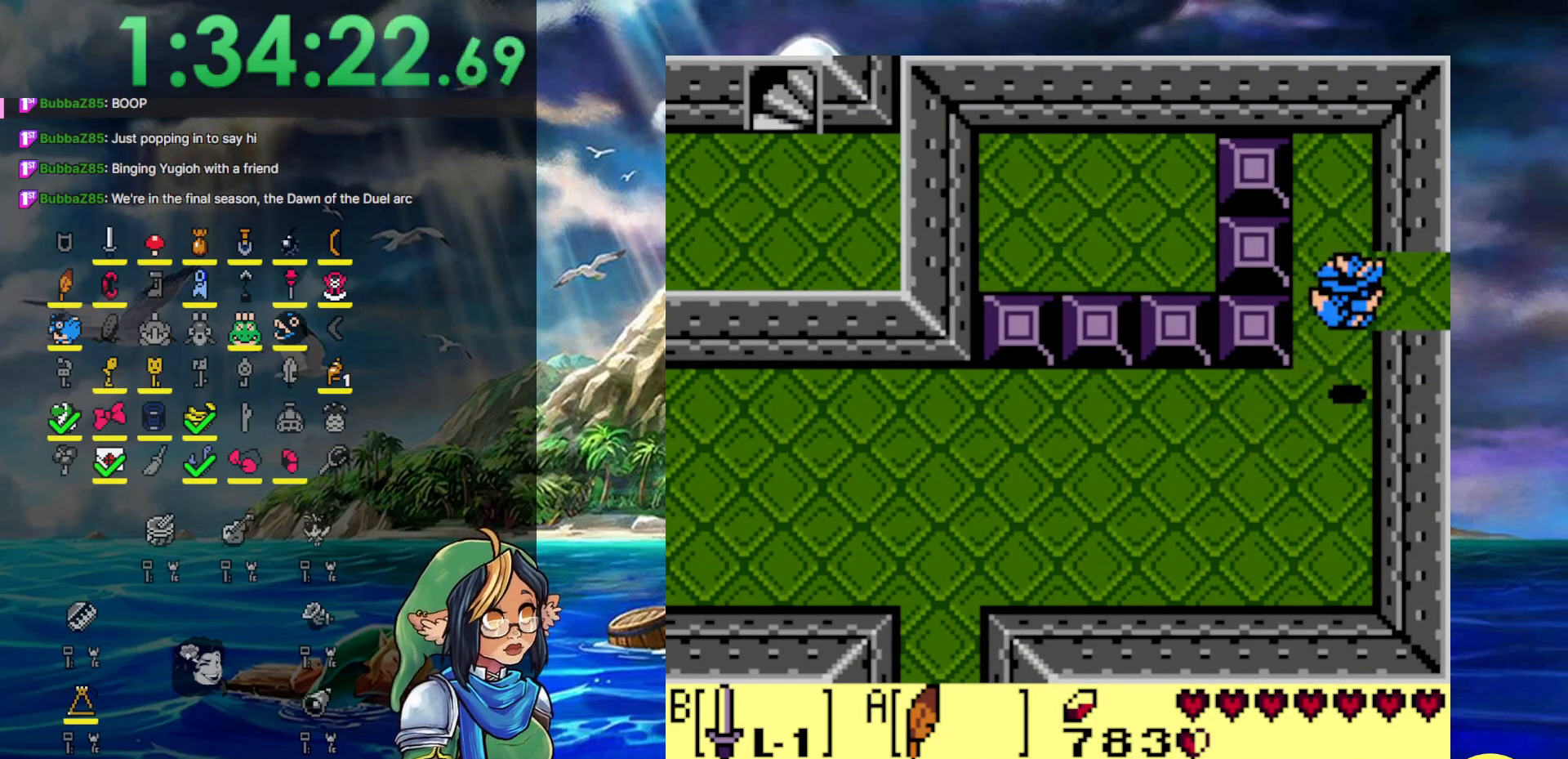
{"buttons": ["DPAD_RIGHT"], "events": [[300, "A", "up"], [367, "DPAD_UP", "up"]]}
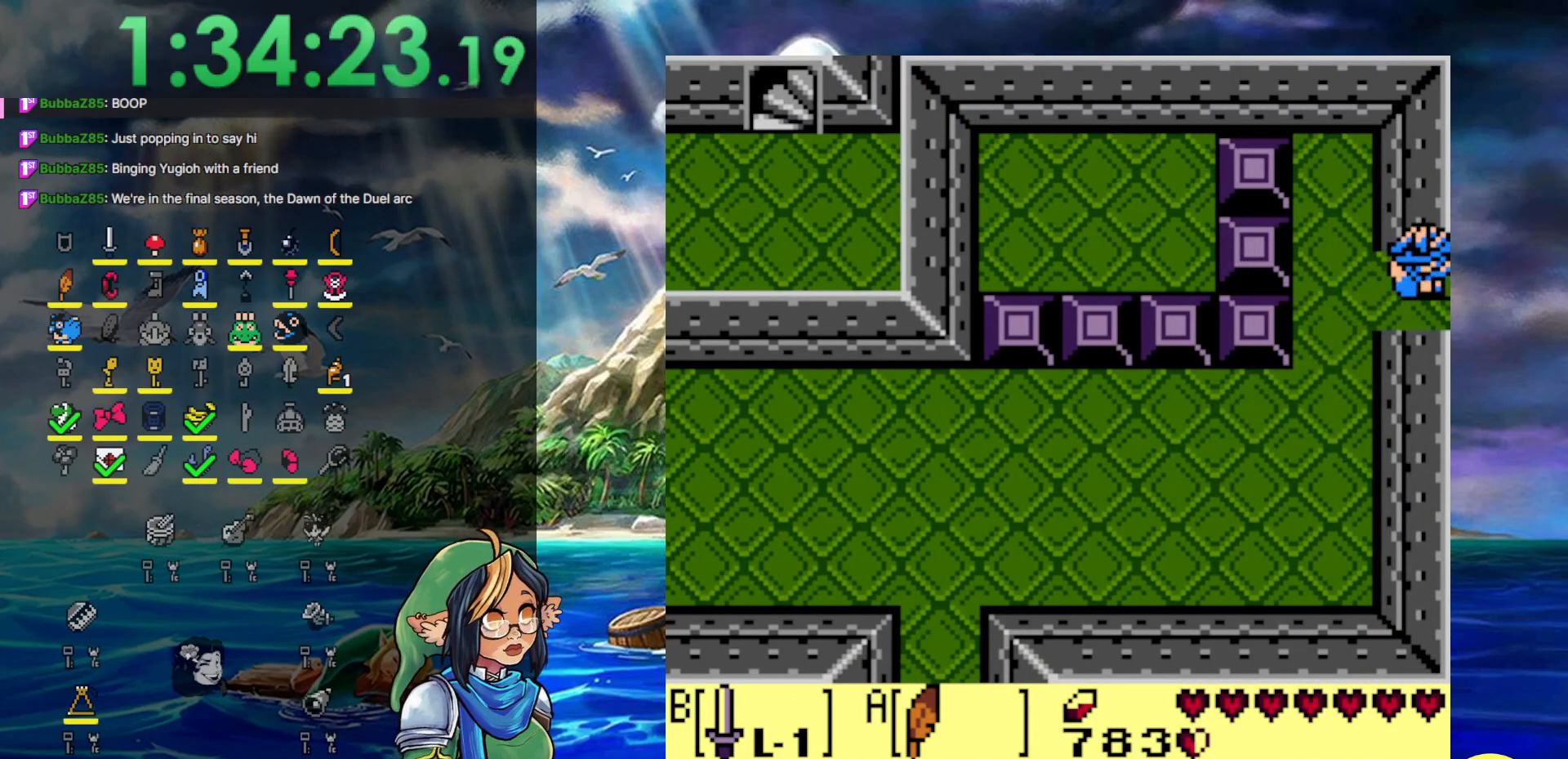
{"buttons": ["DPAD_RIGHT"], "events": []}
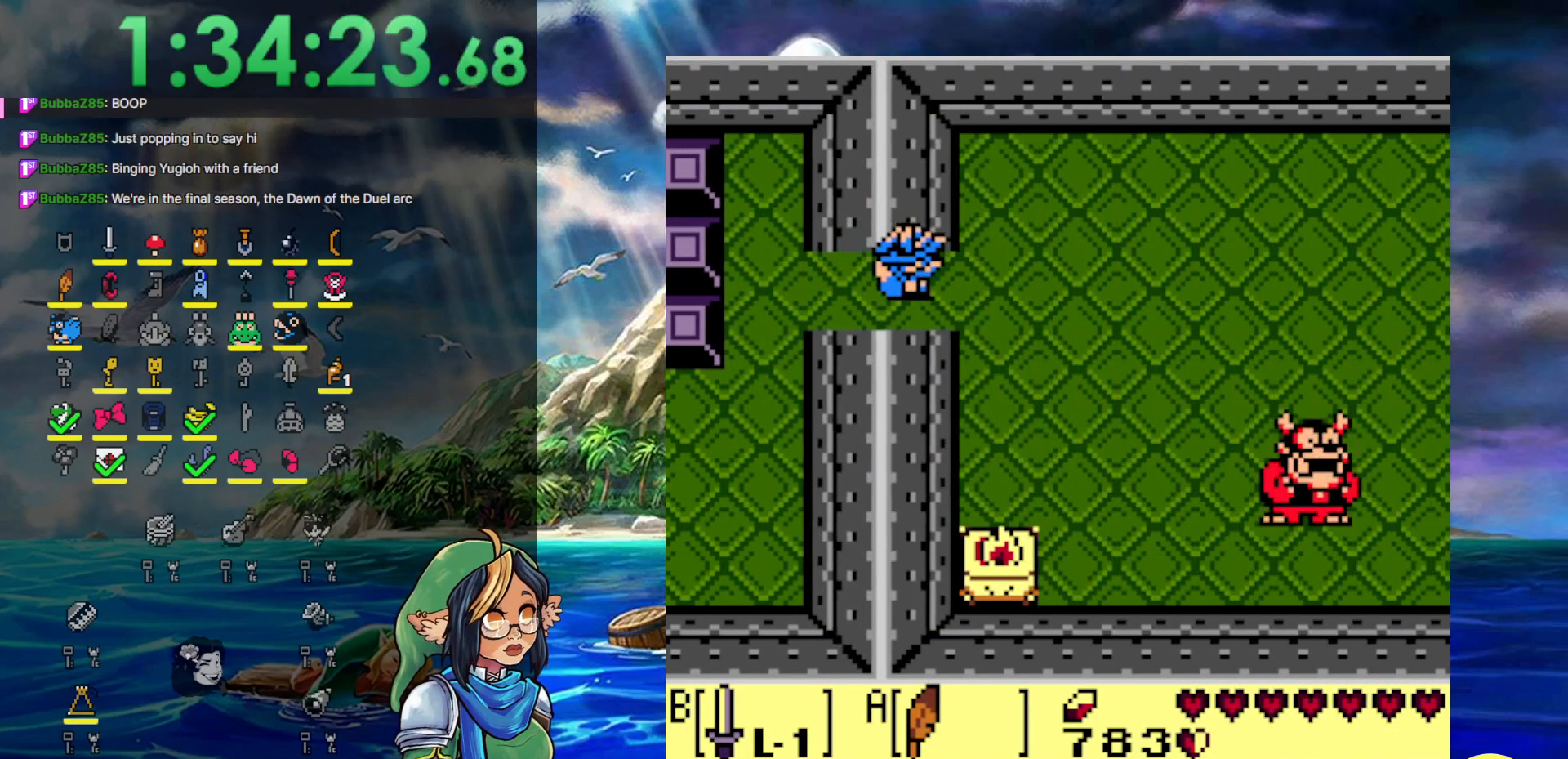
{"buttons": ["DPAD_DOWN", "DPAD_RIGHT"], "events": [[283, "DPAD_DOWN", "down"]]}
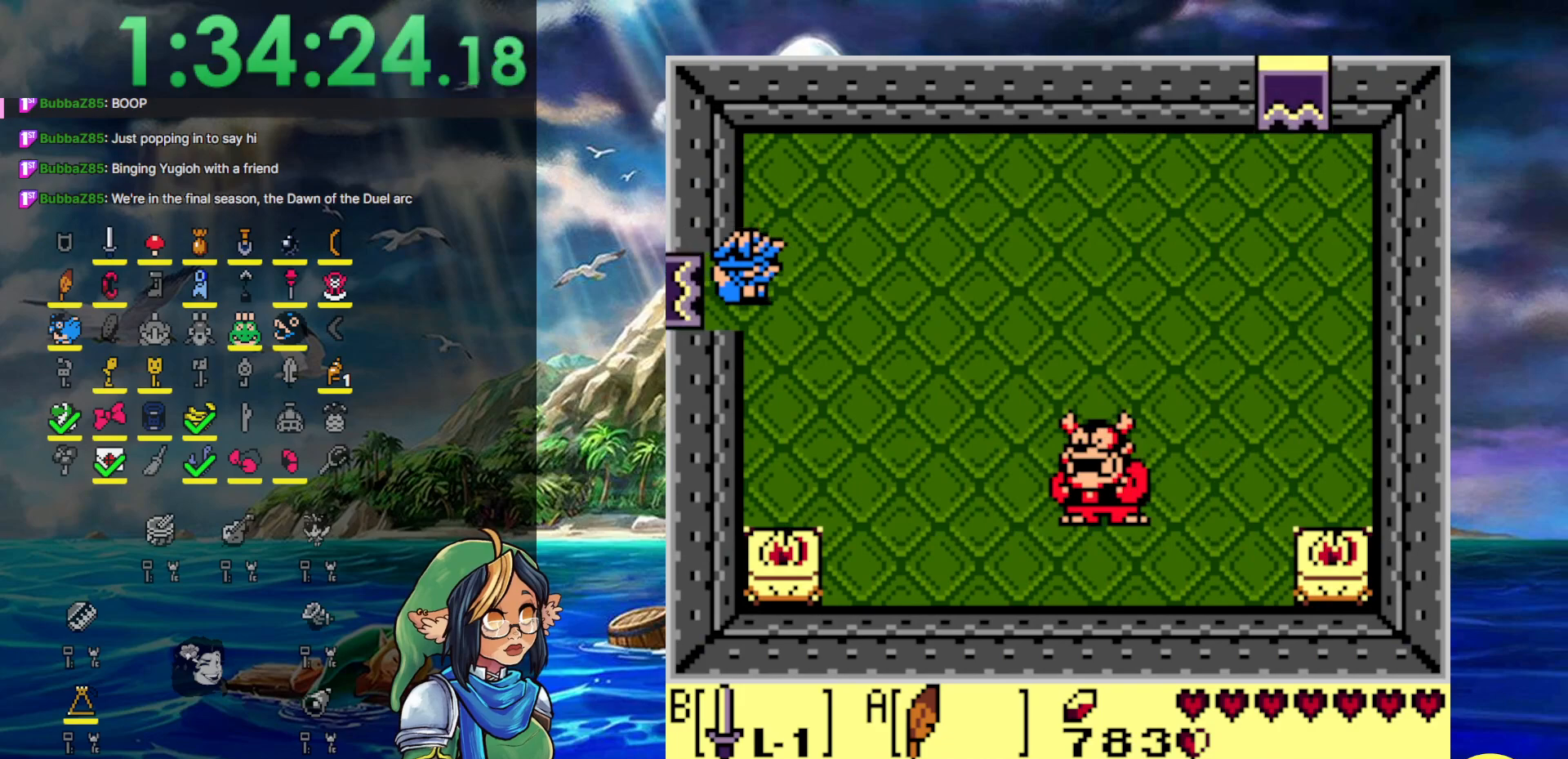
{"buttons": ["DPAD_UP"], "events": [[267, "DPAD_DOWN", "up"], [467, "DPAD_RIGHT", "up"], [467, "DPAD_UP", "down"]]}
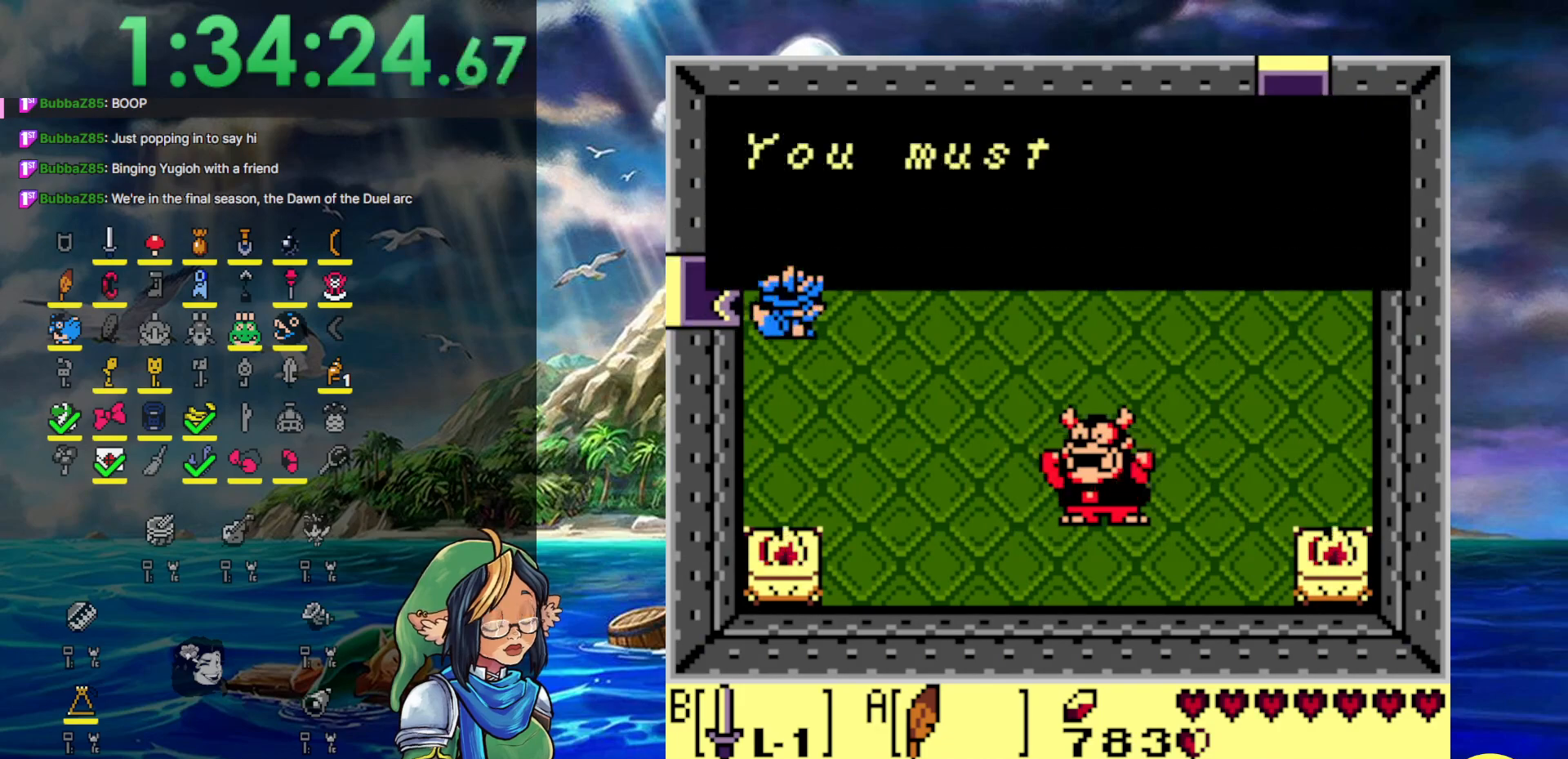
{"buttons": ["A", "DPAD_UP", "DPAD_LEFT"], "events": [[17, "DPAD_LEFT", "down"], [17, "DPAD_UP", "up"], [400, "DPAD_UP", "down"], [433, "A", "down"]]}
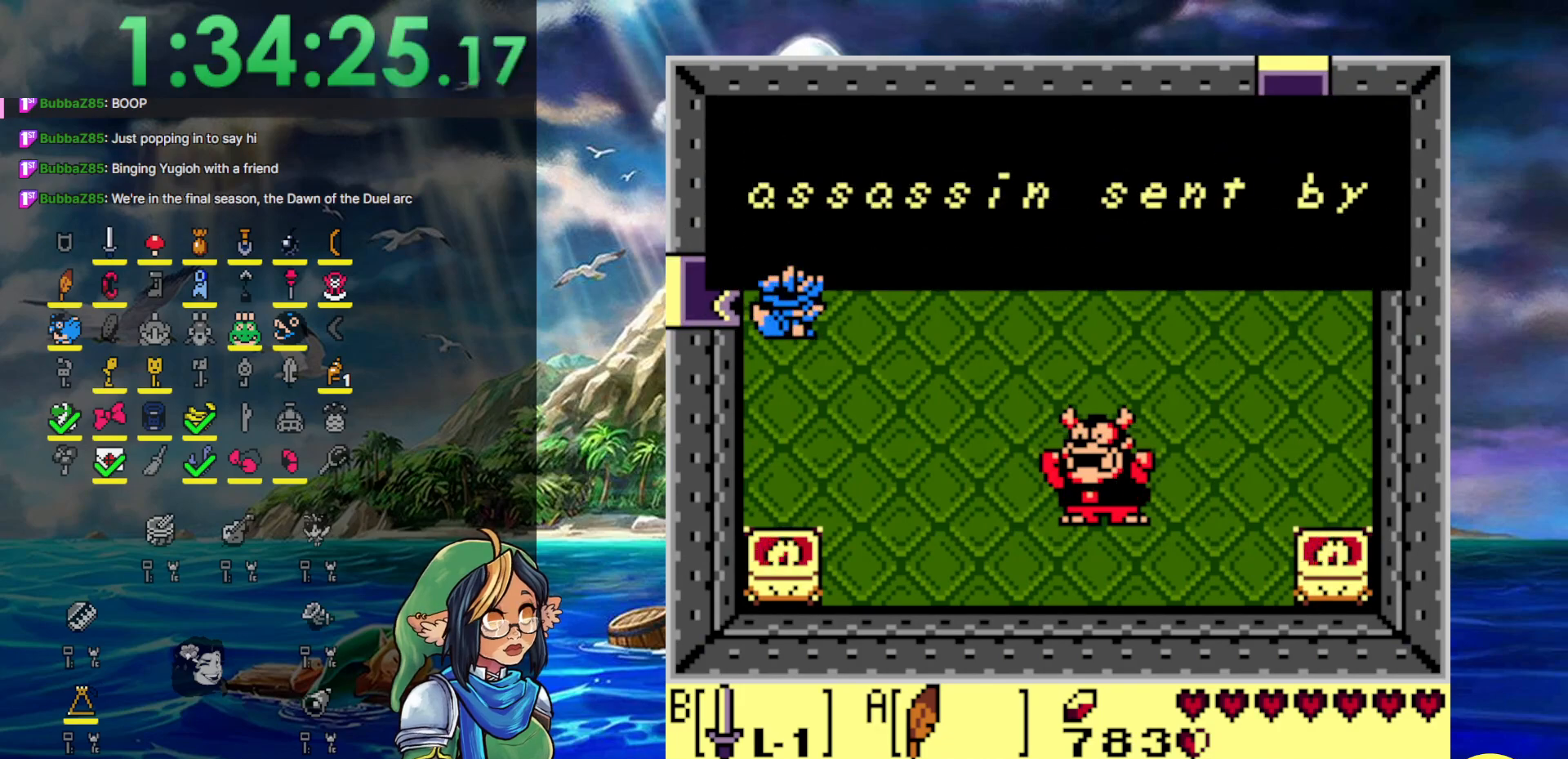
{"buttons": ["B", "DPAD_UP", "DPAD_RIGHT"], "events": [[83, "A", "up"], [83, "B", "down"], [250, "A", "down"], [250, "B", "up"], [300, "A", "up"], [300, "B", "down"], [300, "DPAD_LEFT", "up"], [367, "DPAD_RIGHT", "down"], [433, "A", "down"], [450, "B", "up"], [500, "A", "up"], [500, "B", "down"]]}